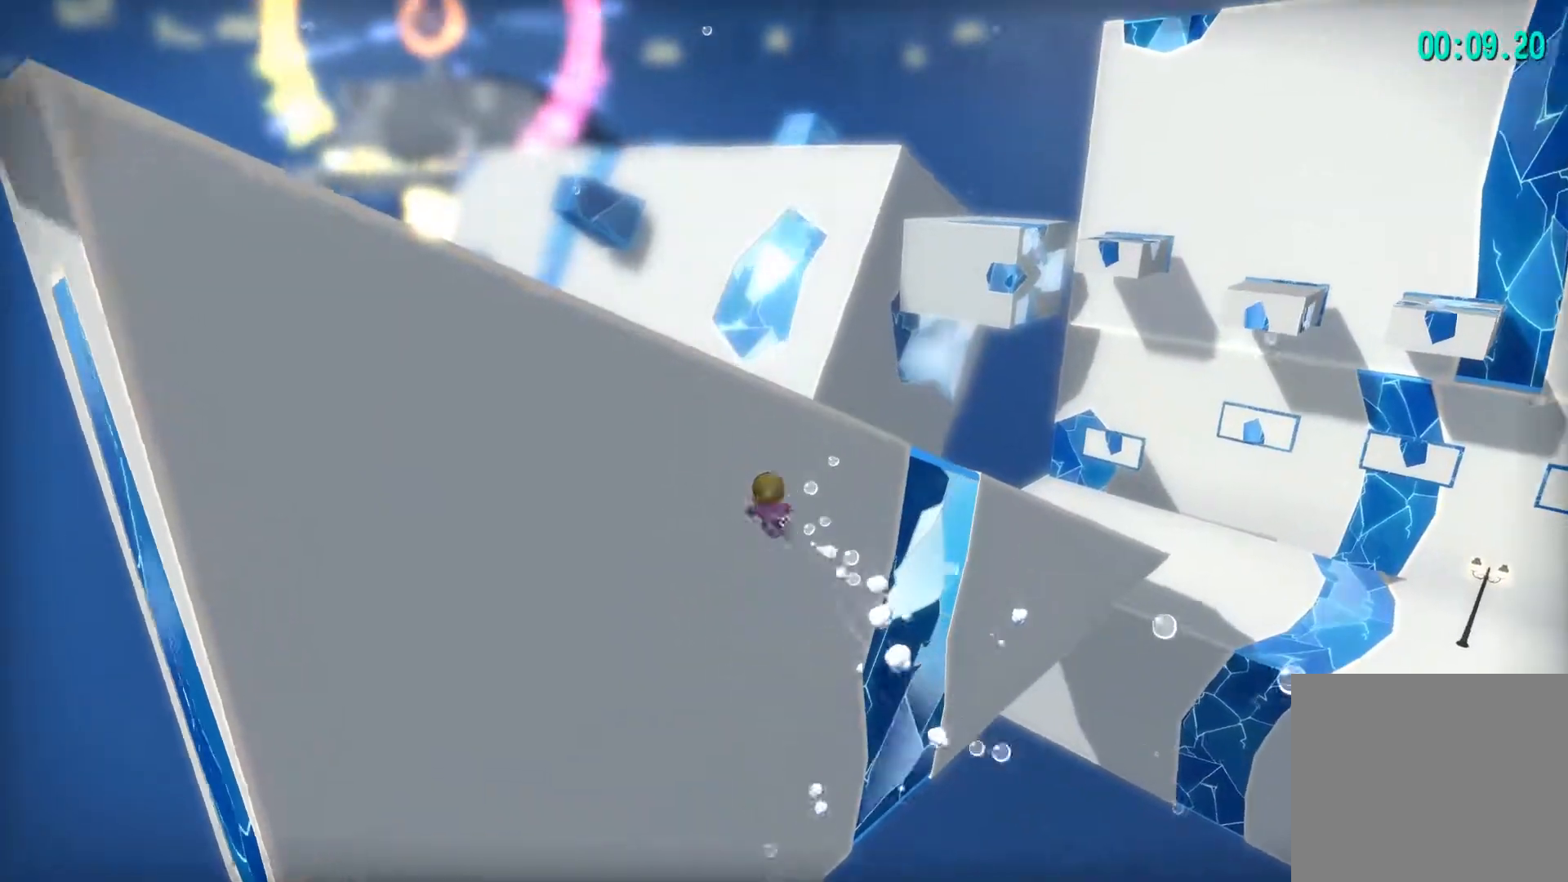
Gameplay with a controller (PlayStation layout); each line is a JSON object with the inputs held at the frame after it. "events" lists button and stick changes between this image and that frame as [ms after this image, input, new state], when the widget could be followed in between.
{"buttons": [], "left_stick": "up", "right_stick": "down-left", "events": [[400, "CROSS", "up"], [400, "right_stick", "down-left"]]}
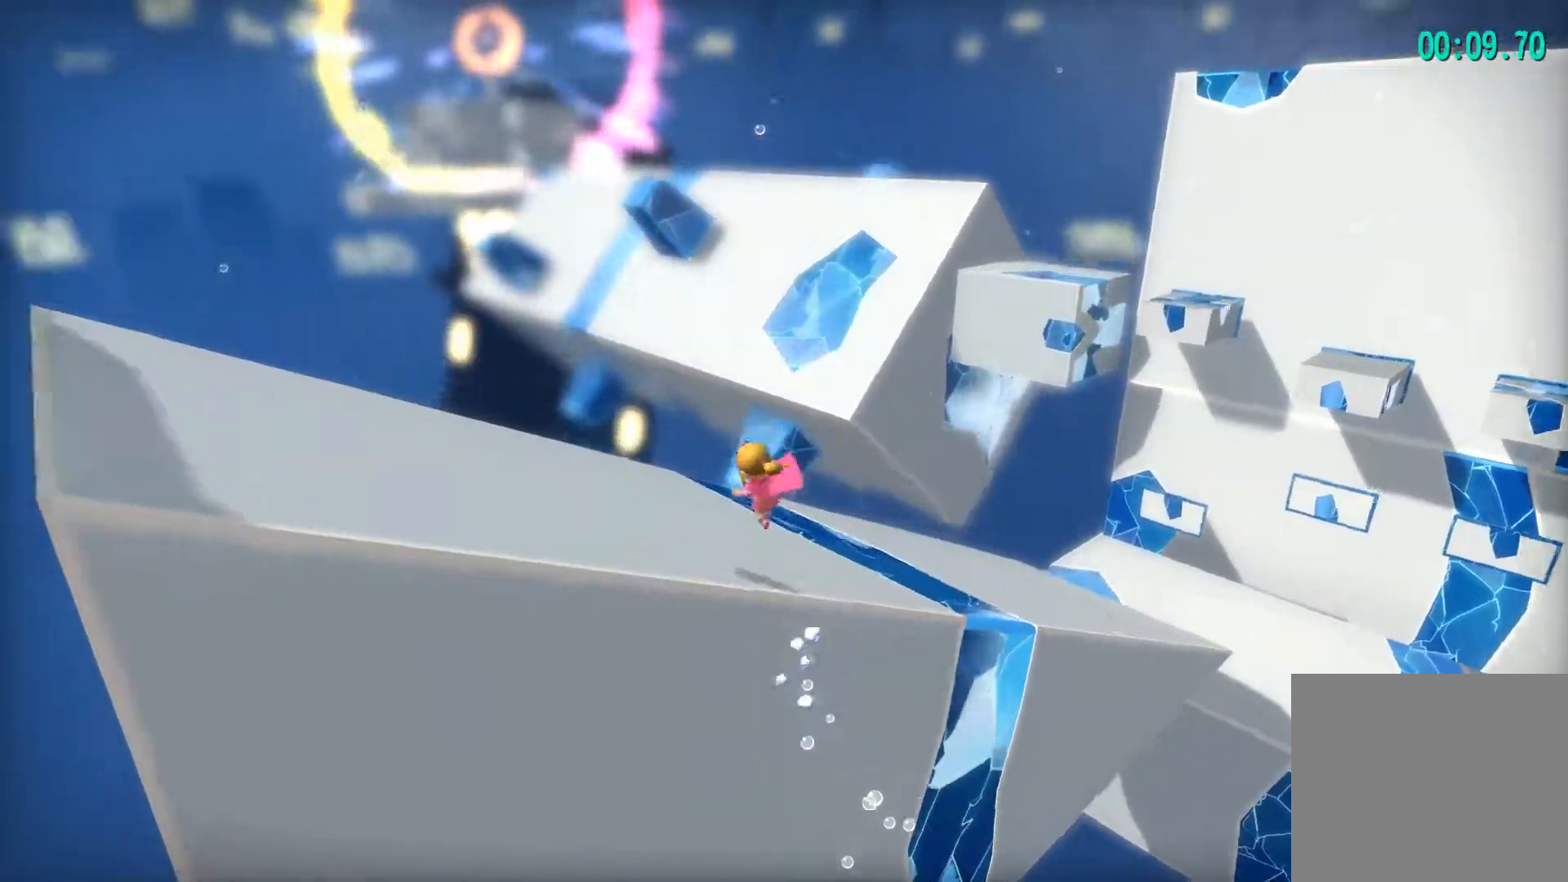
{"buttons": [], "left_stick": "up", "right_stick": "center", "events": [[100, "right_stick", "center"], [267, "L2", "down"], [383, "L2", "up"], [383, "right_stick", "right"], [467, "right_stick", "center"]]}
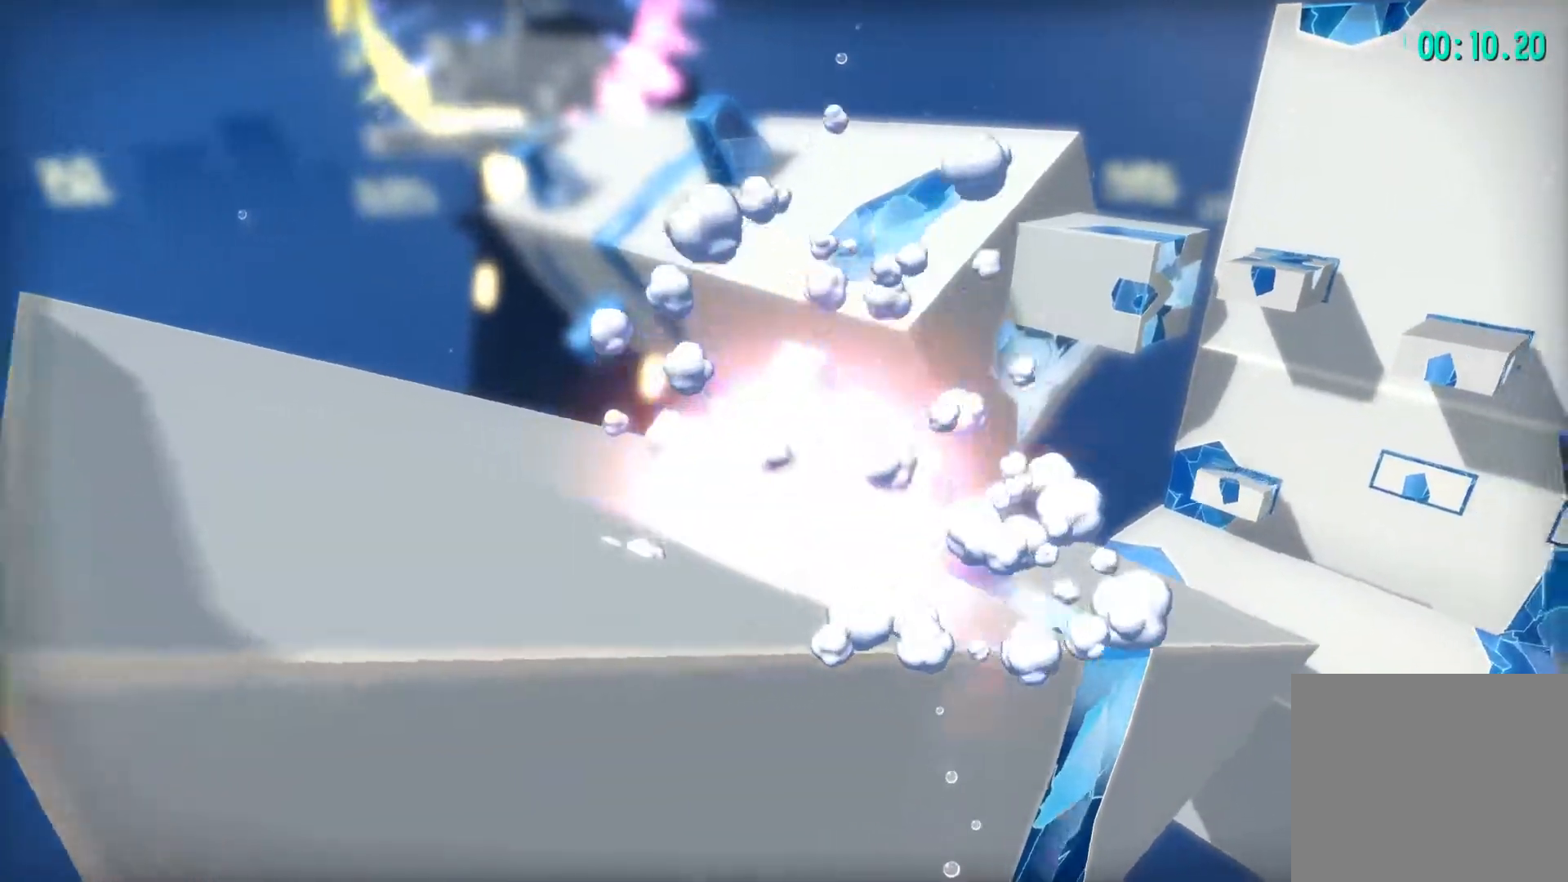
{"buttons": ["CROSS", "DPAD_LEFT"], "left_stick": "up", "right_stick": "center", "events": [[467, "DPAD_LEFT", "down"], [483, "CROSS", "down"]]}
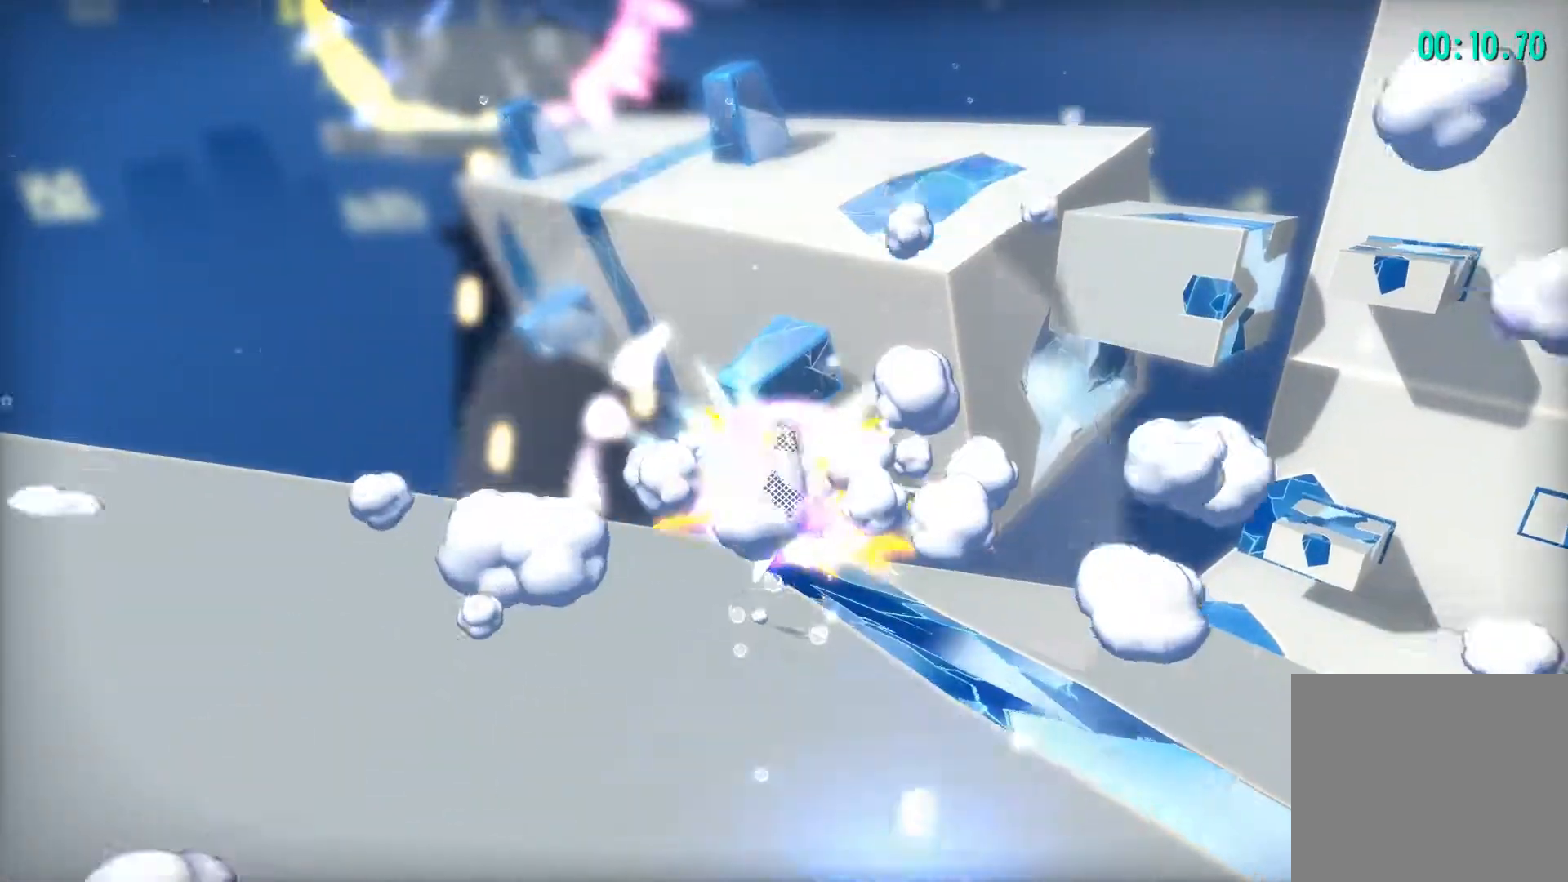
{"buttons": [], "left_stick": "up", "right_stick": "center", "events": [[133, "DPAD_LEFT", "up"], [200, "CROSS", "up"]]}
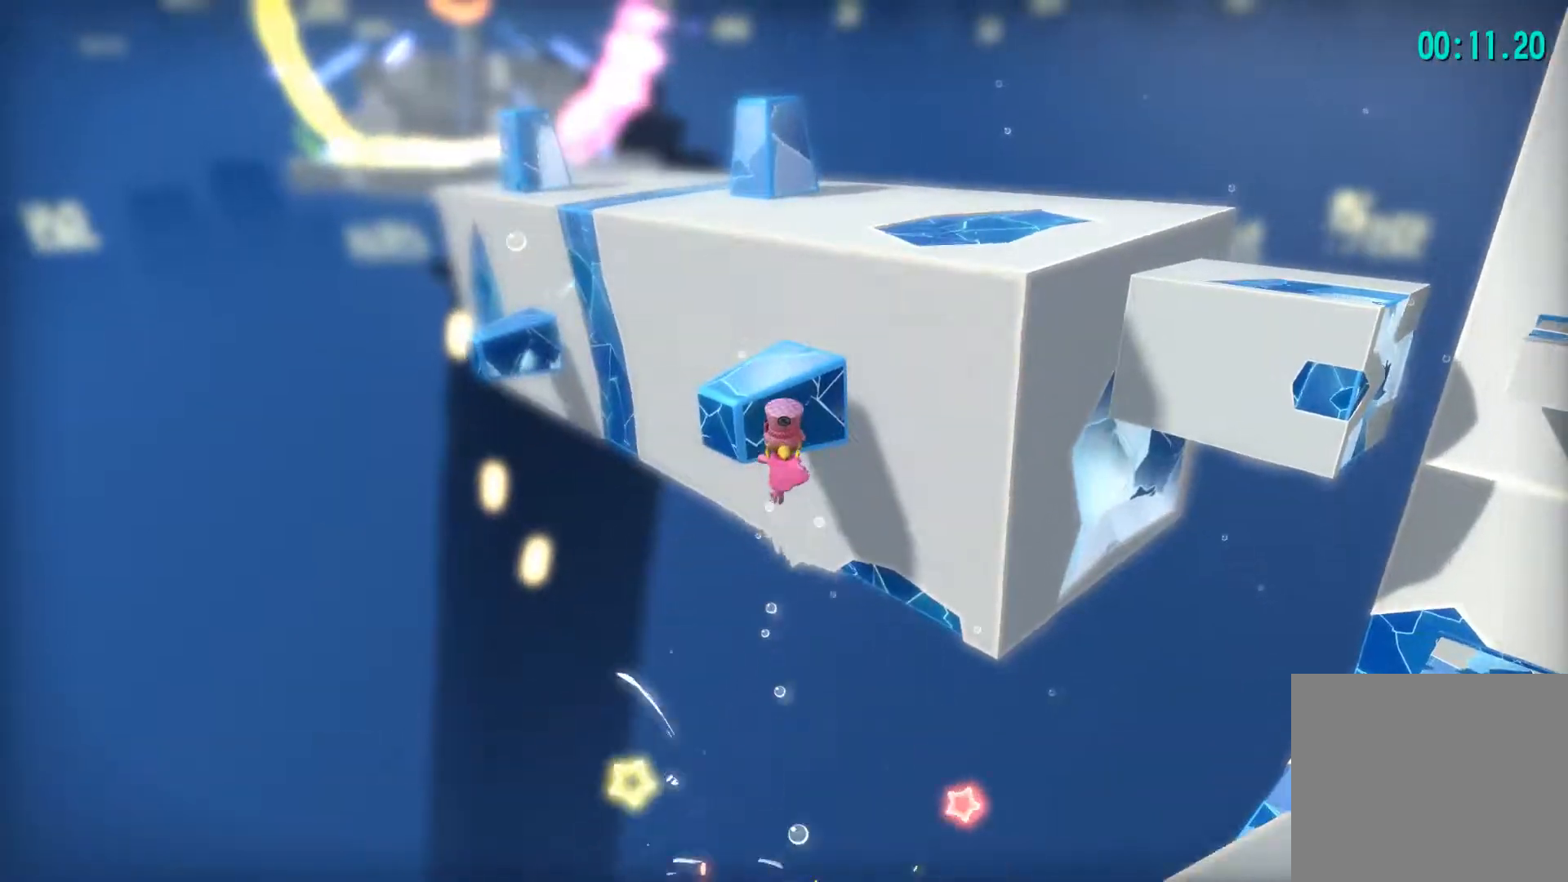
{"buttons": ["CROSS"], "left_stick": "up", "right_stick": "center", "events": [[483, "CROSS", "down"]]}
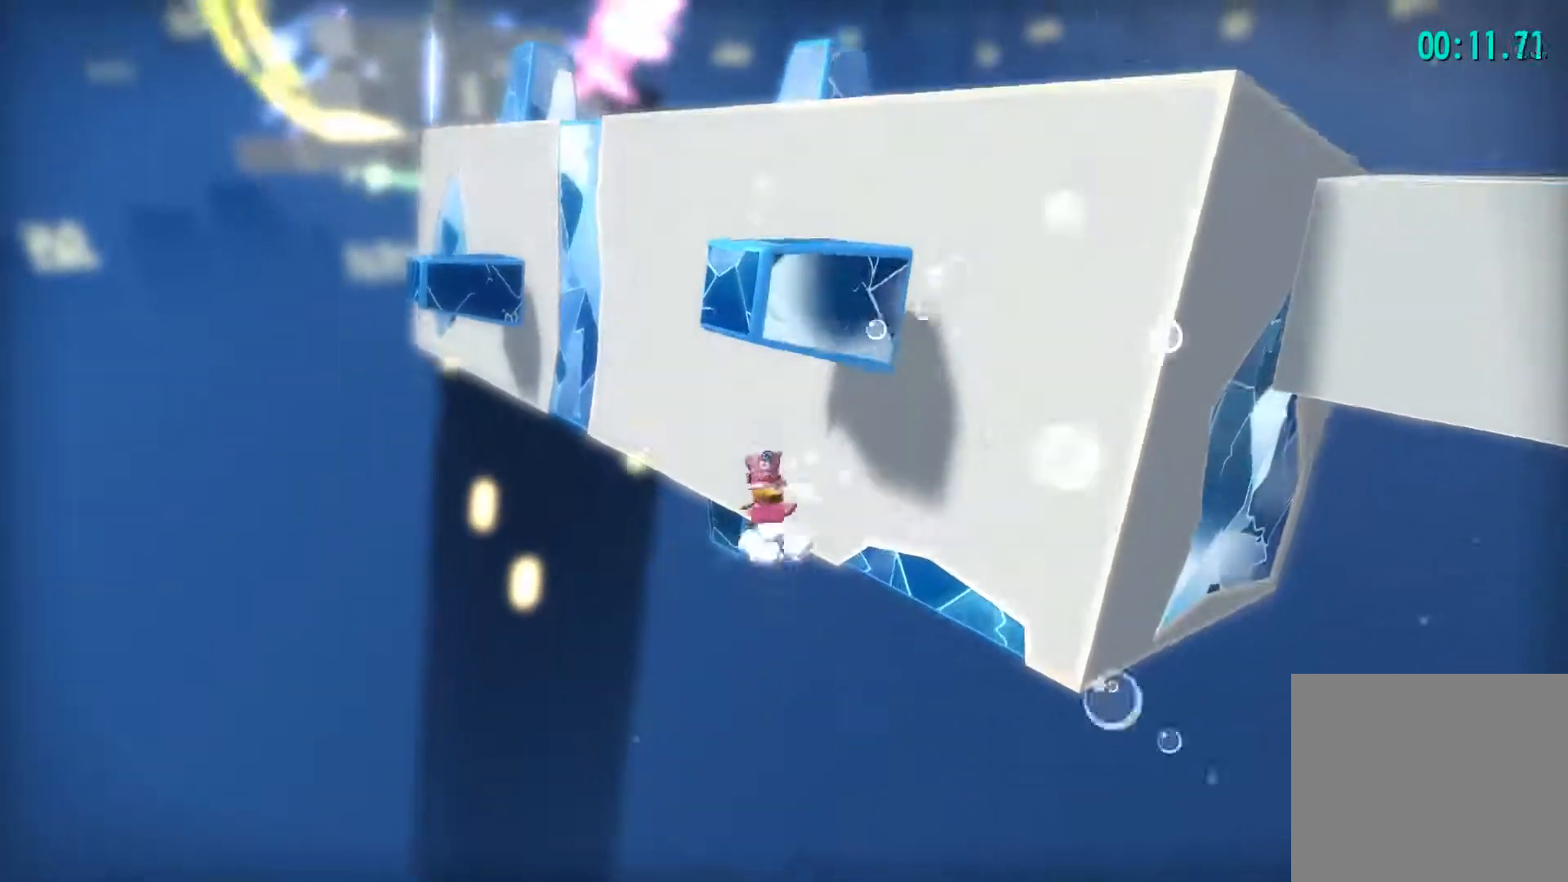
{"buttons": [], "left_stick": "up", "right_stick": "center", "events": [[217, "DPAD_RIGHT", "down"], [267, "CROSS", "up"], [300, "DPAD_RIGHT", "up"]]}
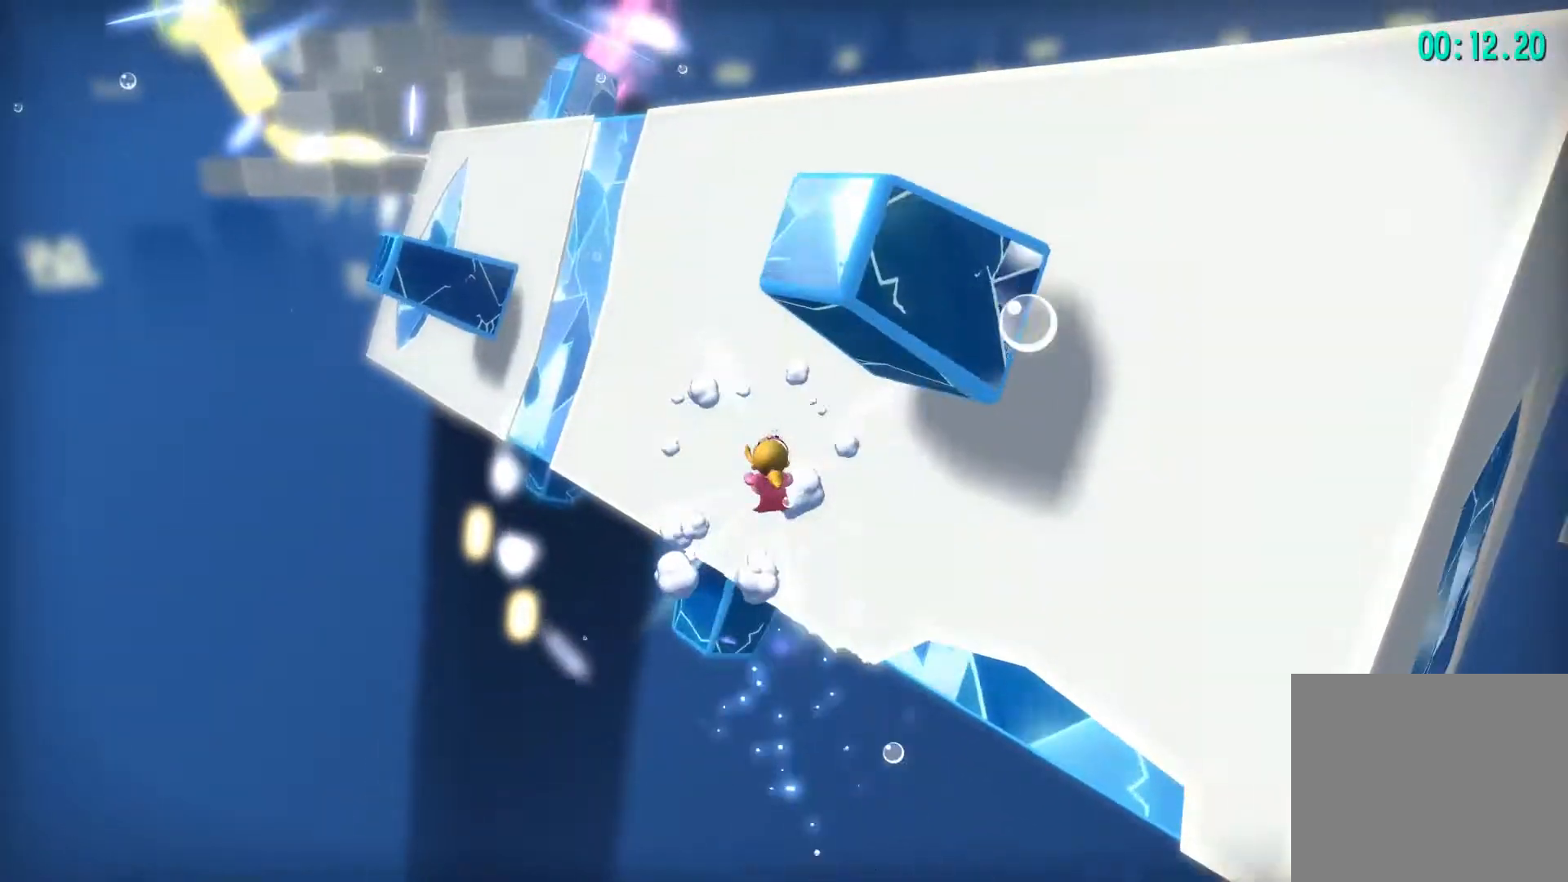
{"buttons": ["R2"], "left_stick": "up-right", "right_stick": "center", "events": [[117, "left_stick", "up-right"], [433, "R2", "down"]]}
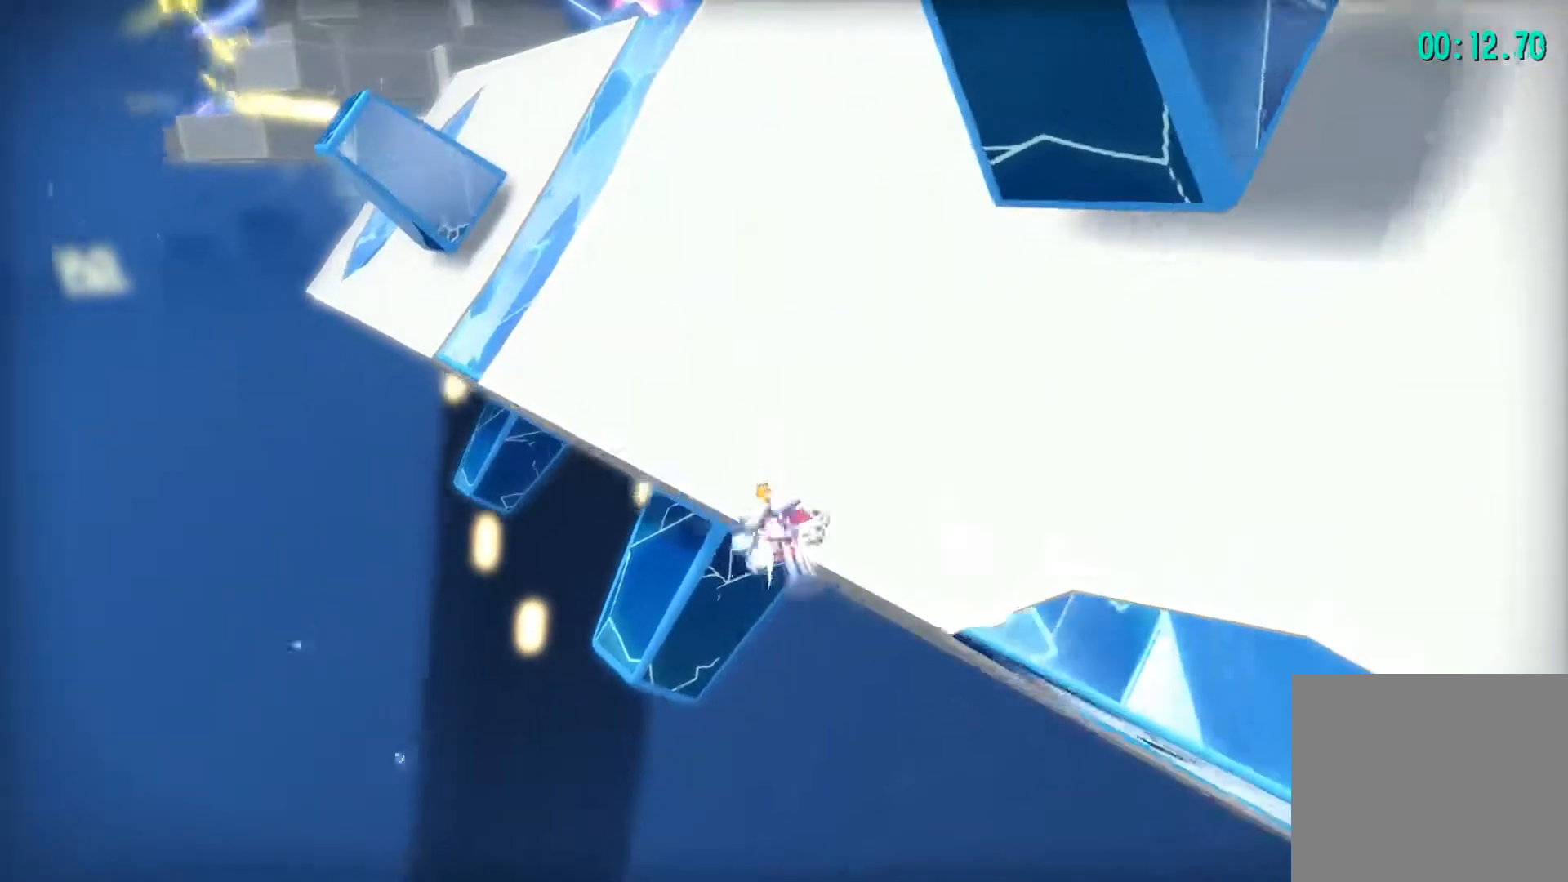
{"buttons": [], "left_stick": "up", "right_stick": "center", "events": [[83, "R2", "up"], [133, "left_stick", "up"], [300, "R2", "down"], [400, "R2", "up"]]}
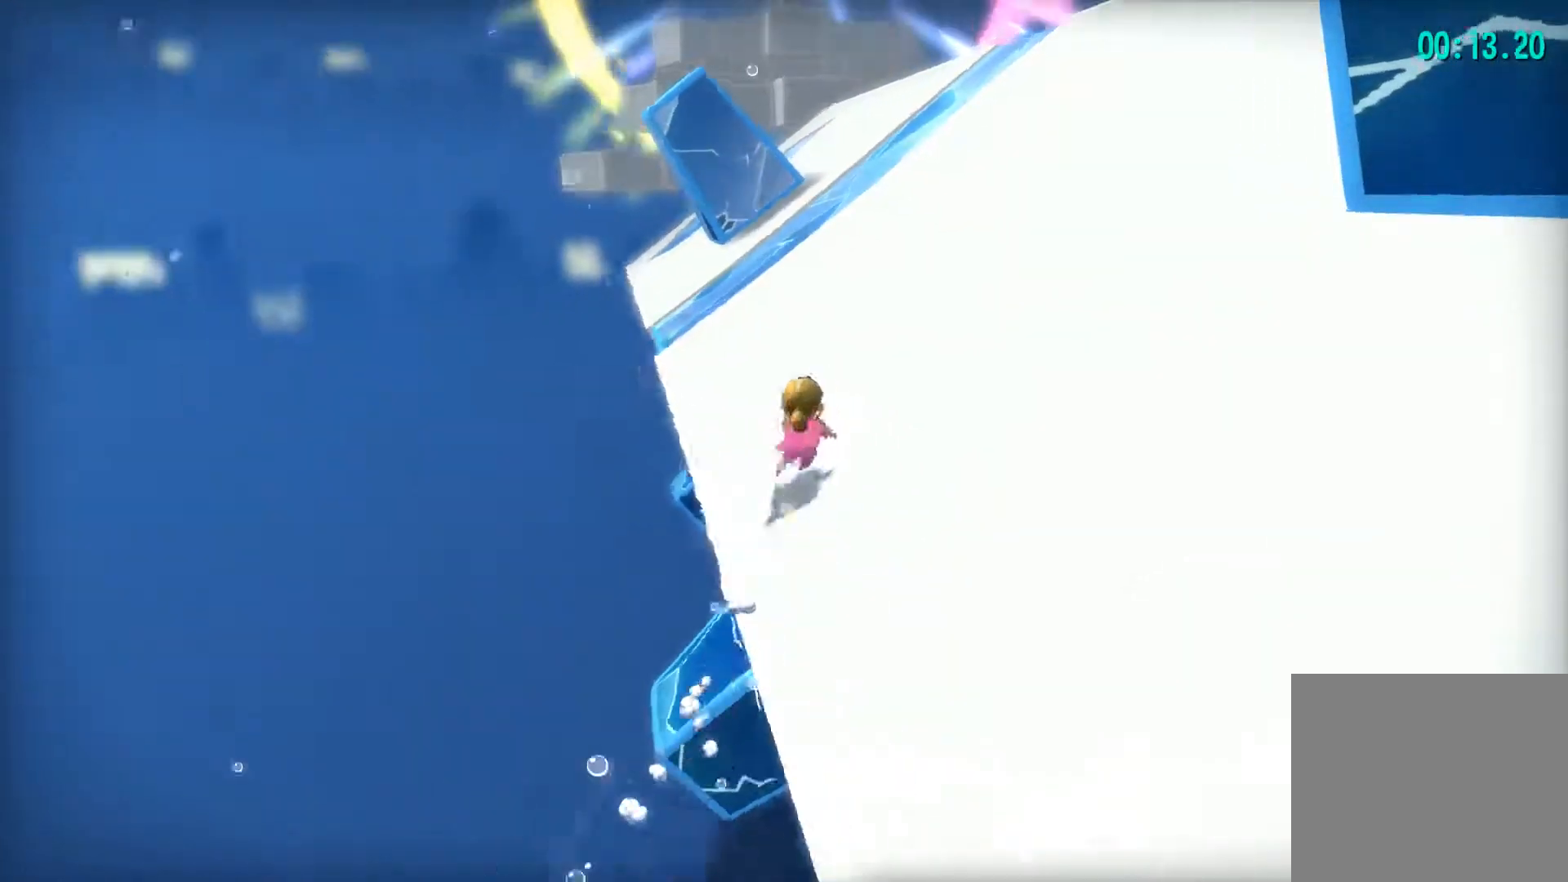
{"buttons": [], "left_stick": "up", "right_stick": "center", "events": [[33, "L2", "down"], [183, "L2", "up"]]}
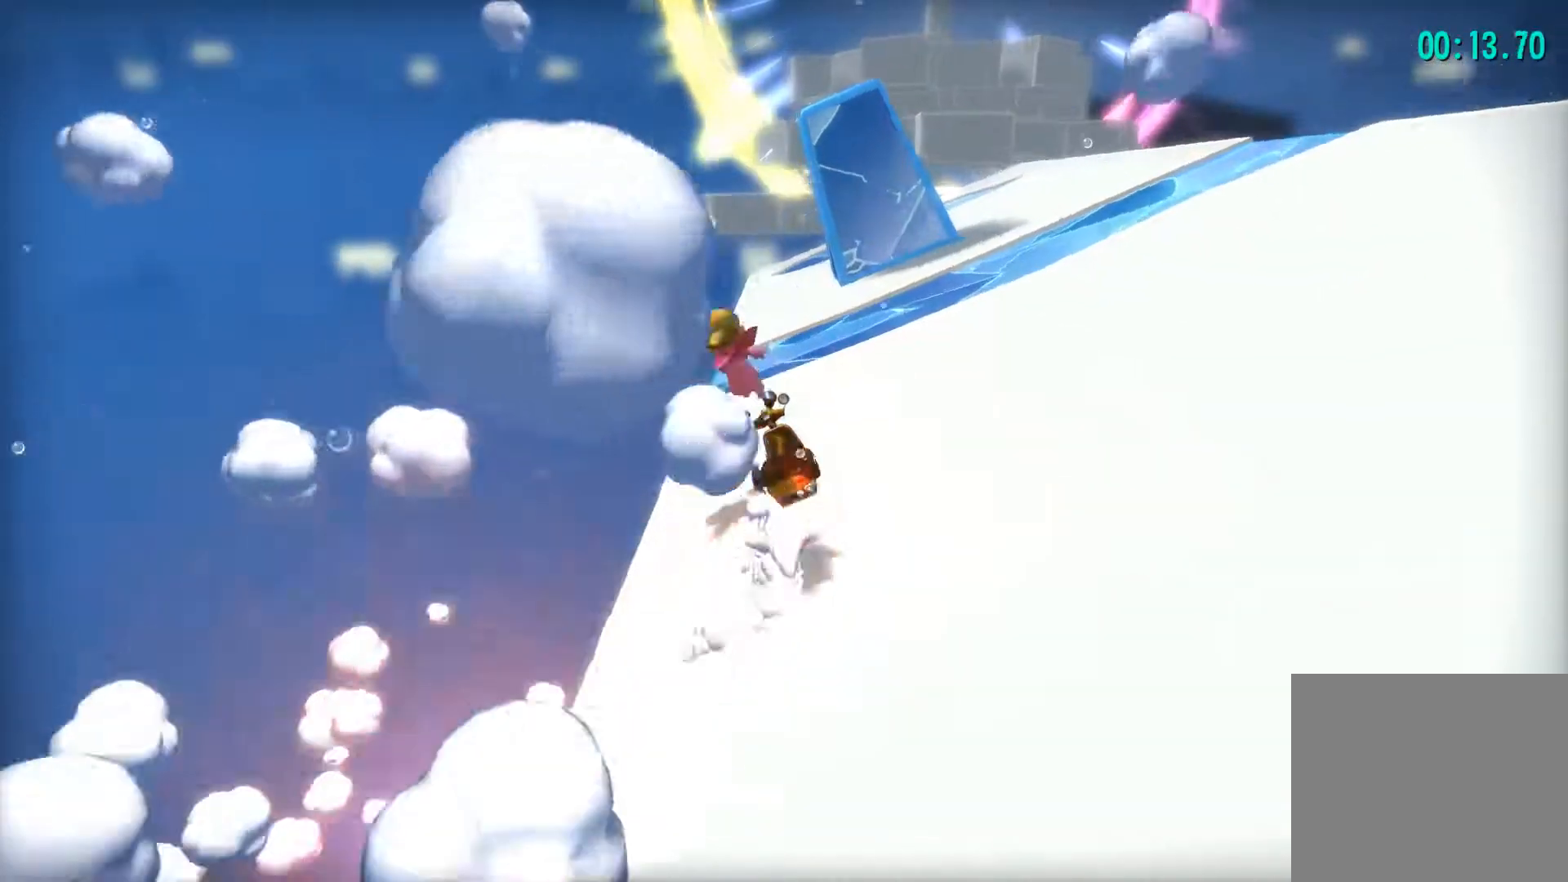
{"buttons": [], "left_stick": "up", "right_stick": "center", "events": []}
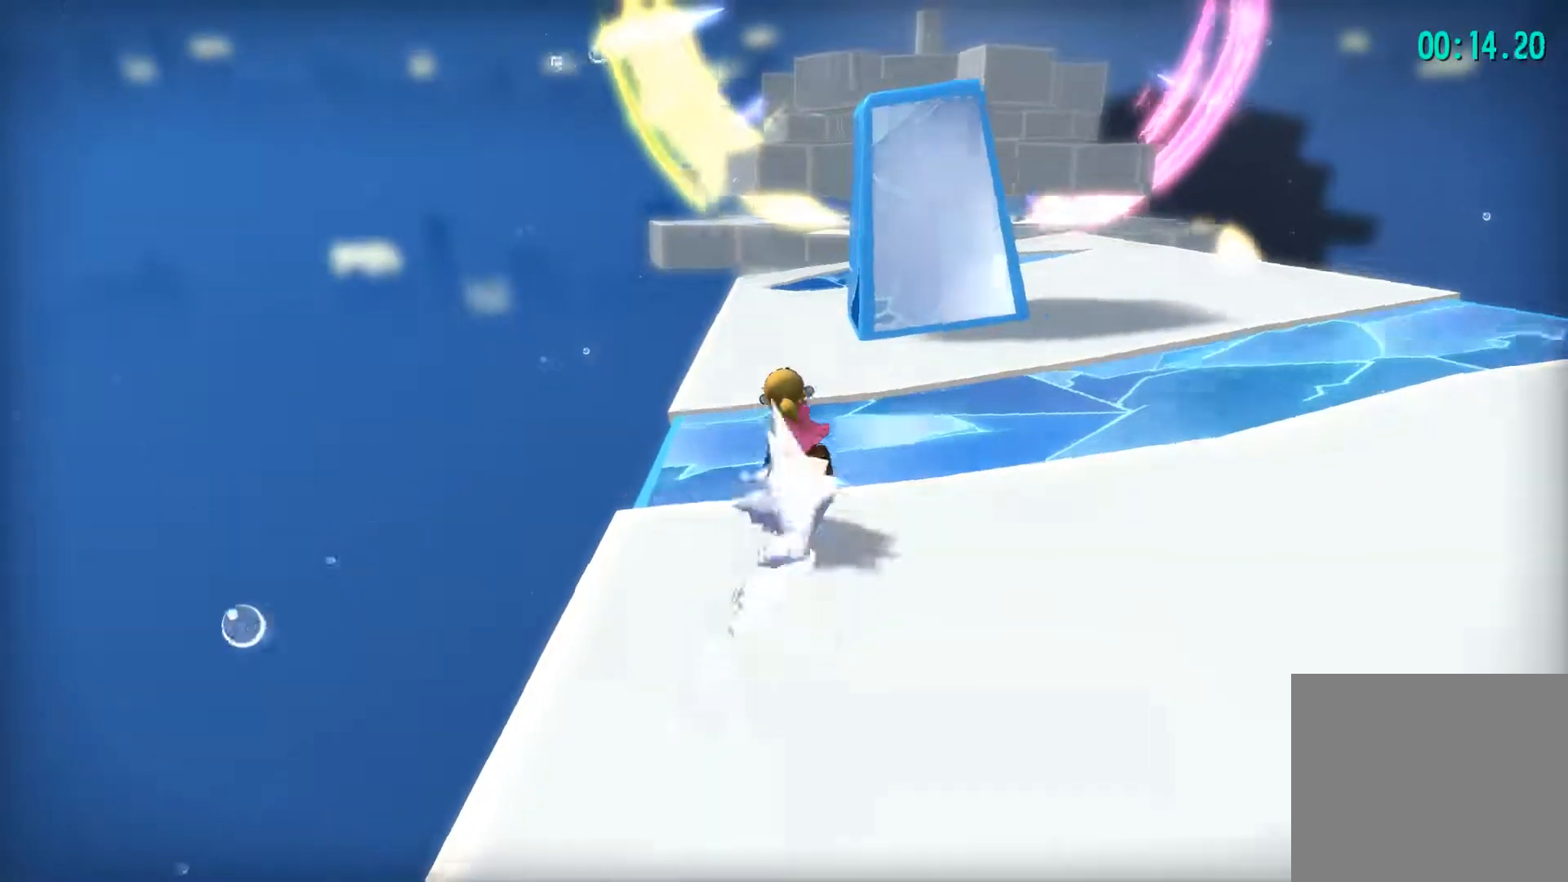
{"buttons": [], "left_stick": "up", "right_stick": "center", "events": []}
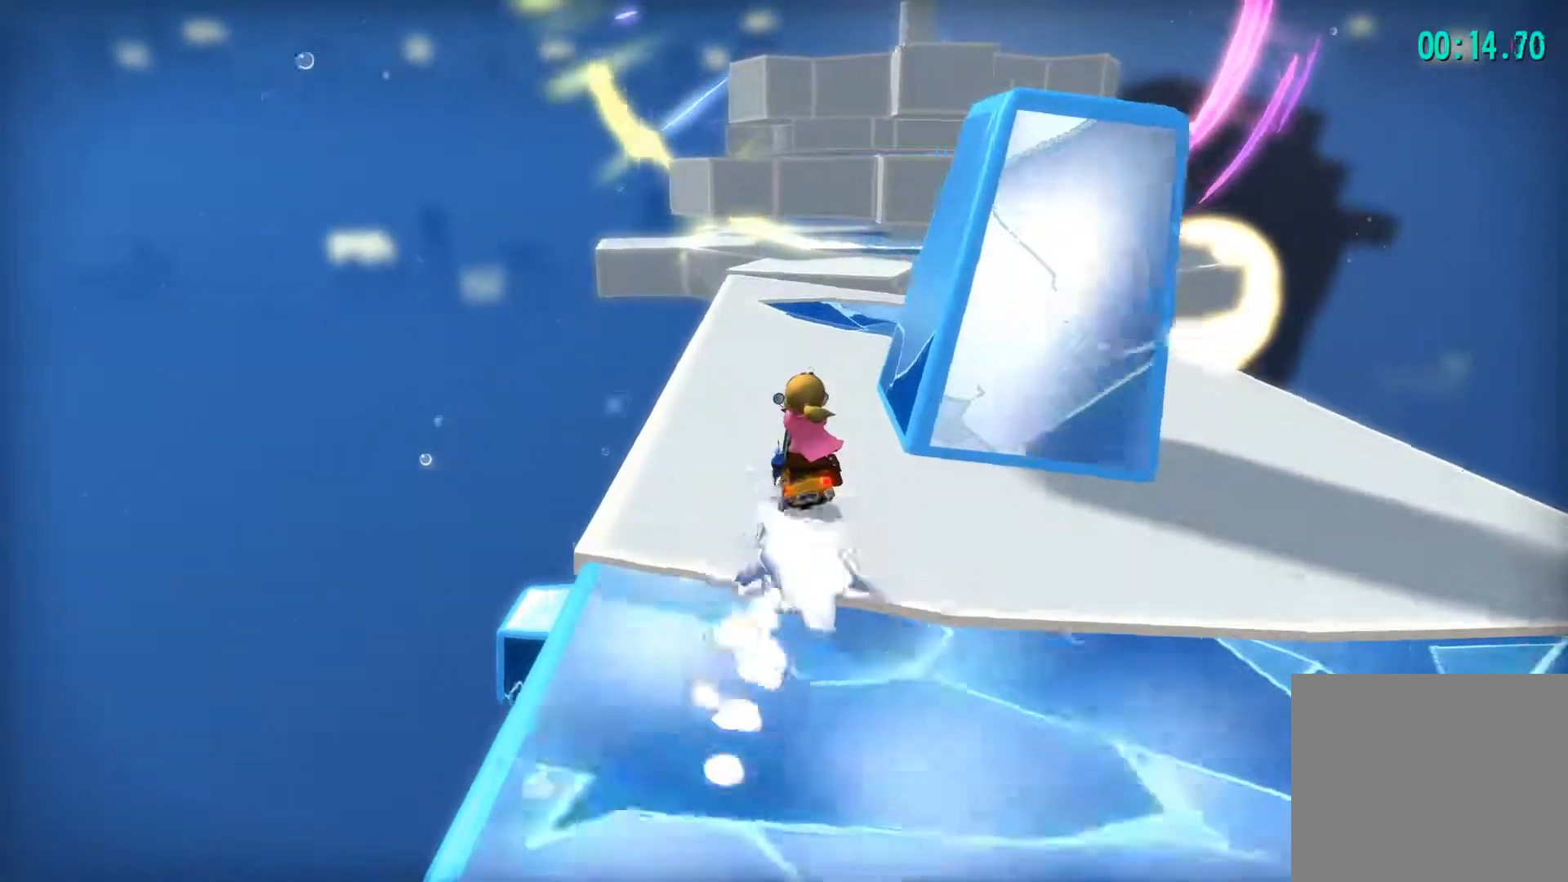
{"buttons": [], "left_stick": "up", "right_stick": "center", "events": []}
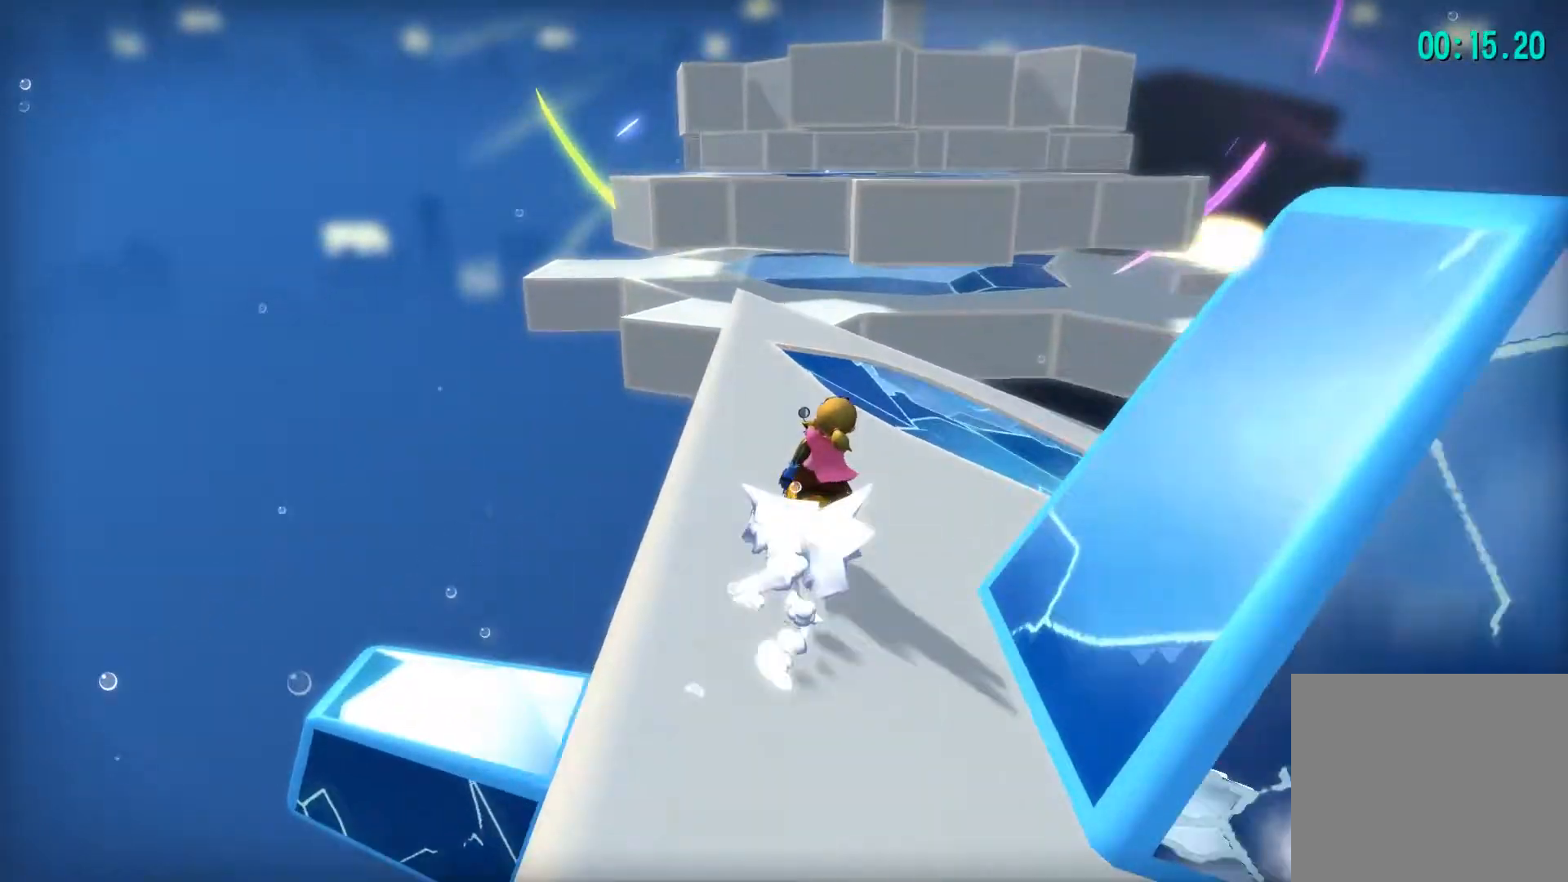
{"buttons": [], "left_stick": "up", "right_stick": "center", "events": []}
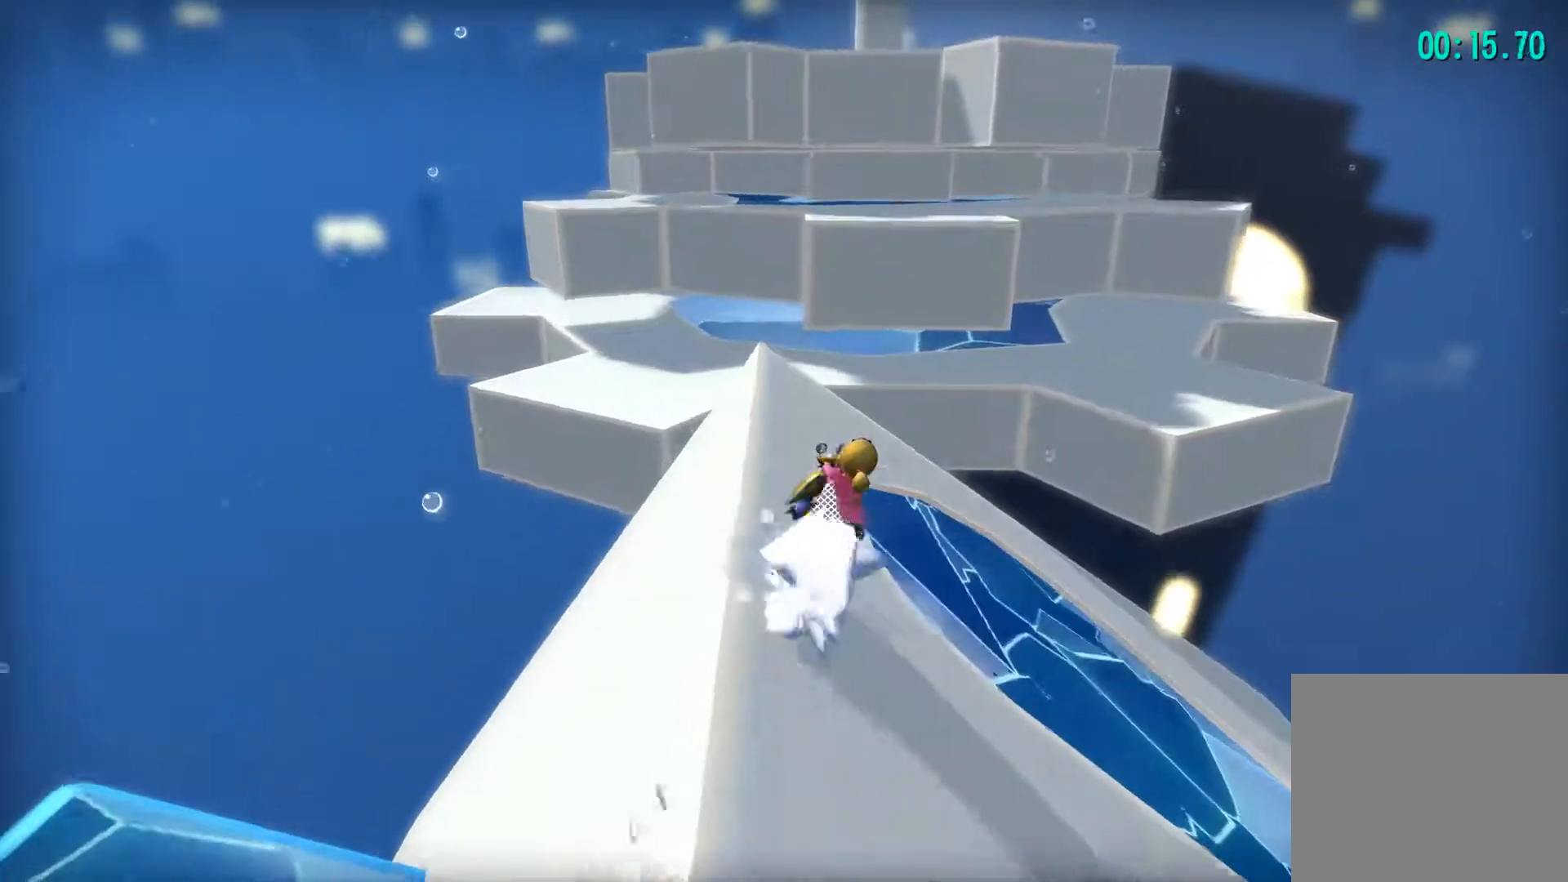
{"buttons": ["CROSS"], "left_stick": "up", "right_stick": "center", "events": [[300, "CROSS", "down"], [300, "DPAD_LEFT", "down"], [500, "DPAD_LEFT", "up"]]}
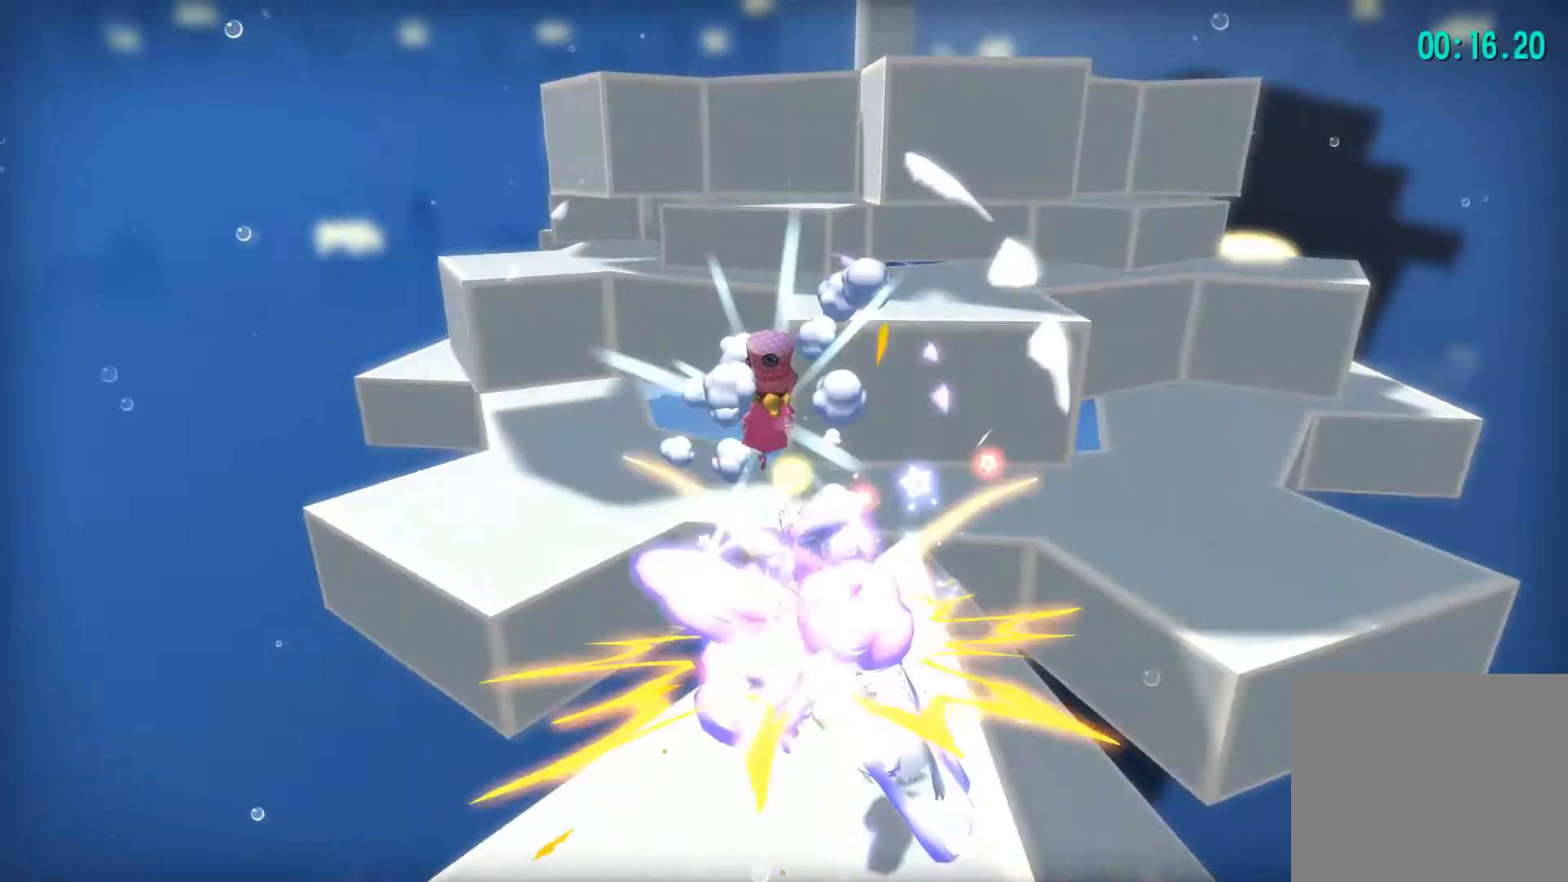
{"buttons": ["DPAD_RIGHT"], "left_stick": "up-right", "right_stick": "center", "events": [[17, "CROSS", "up"], [50, "left_stick", "up-right"], [217, "CROSS", "down"], [483, "CROSS", "up"], [483, "DPAD_RIGHT", "down"]]}
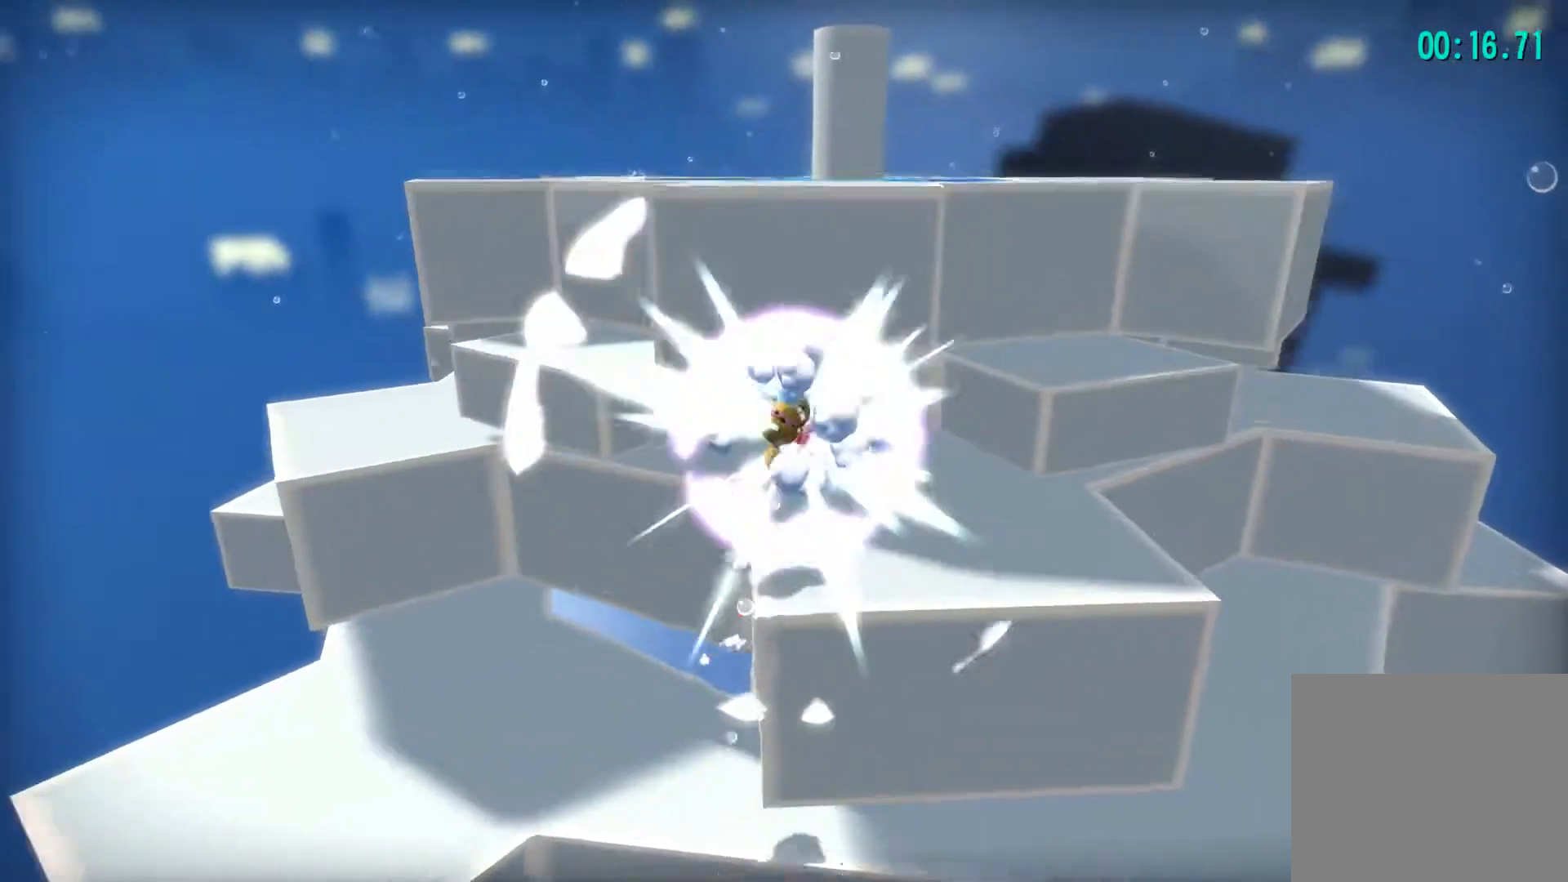
{"buttons": [], "left_stick": "up", "right_stick": "center", "events": [[50, "DPAD_RIGHT", "up"], [117, "R2", "down"], [233, "R2", "up"], [300, "R2", "down"], [317, "left_stick", "up"], [400, "R2", "up"]]}
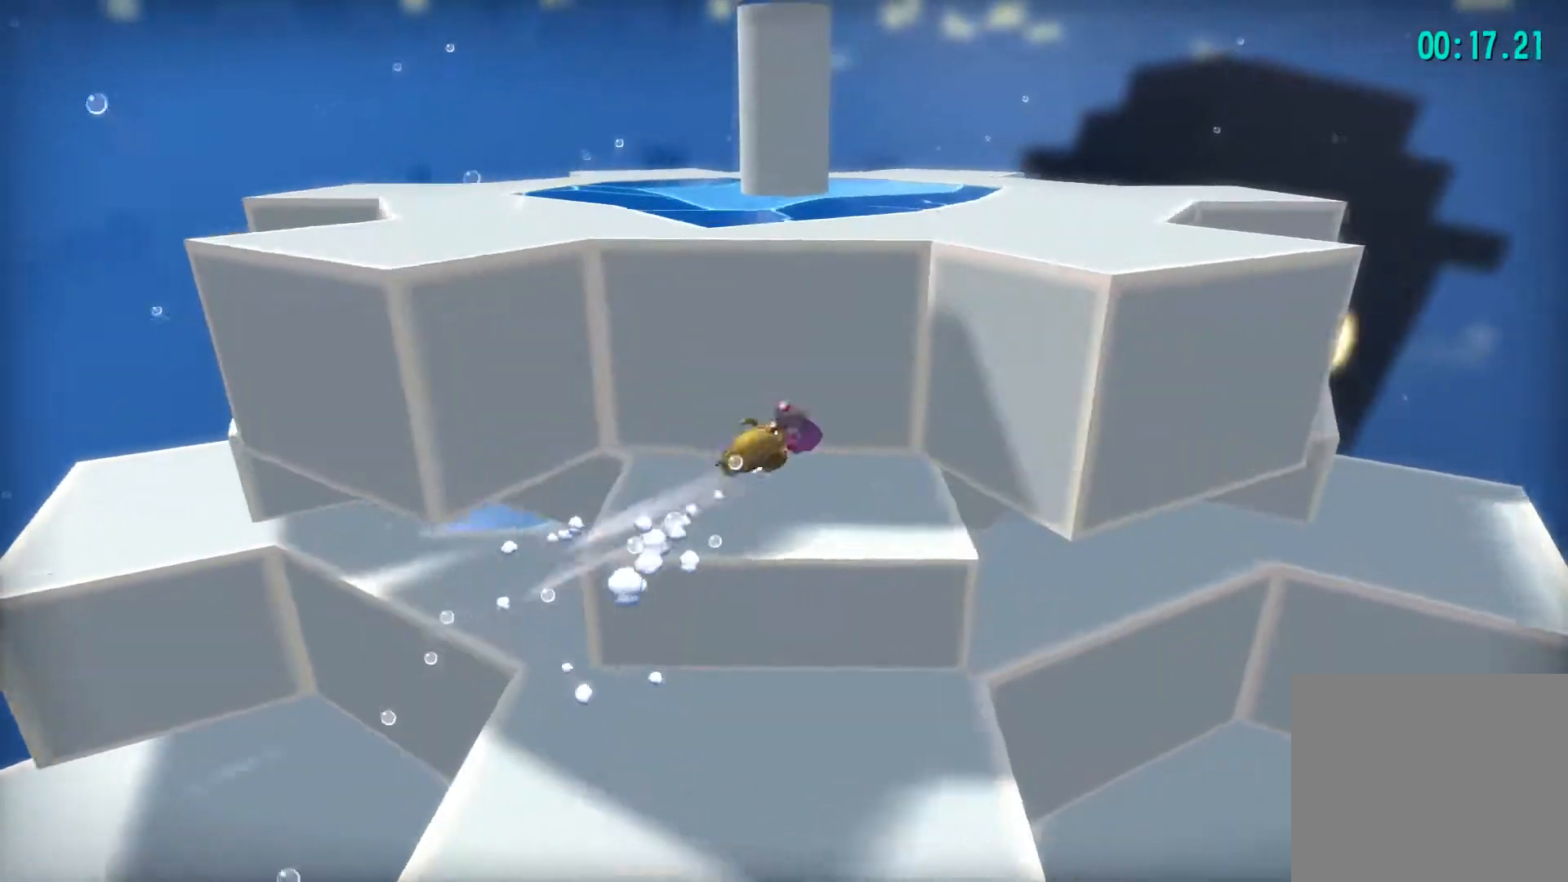
{"buttons": ["CROSS"], "left_stick": "up", "right_stick": "center", "events": [[50, "CROSS", "down"], [267, "CROSS", "up"], [333, "CROSS", "down"]]}
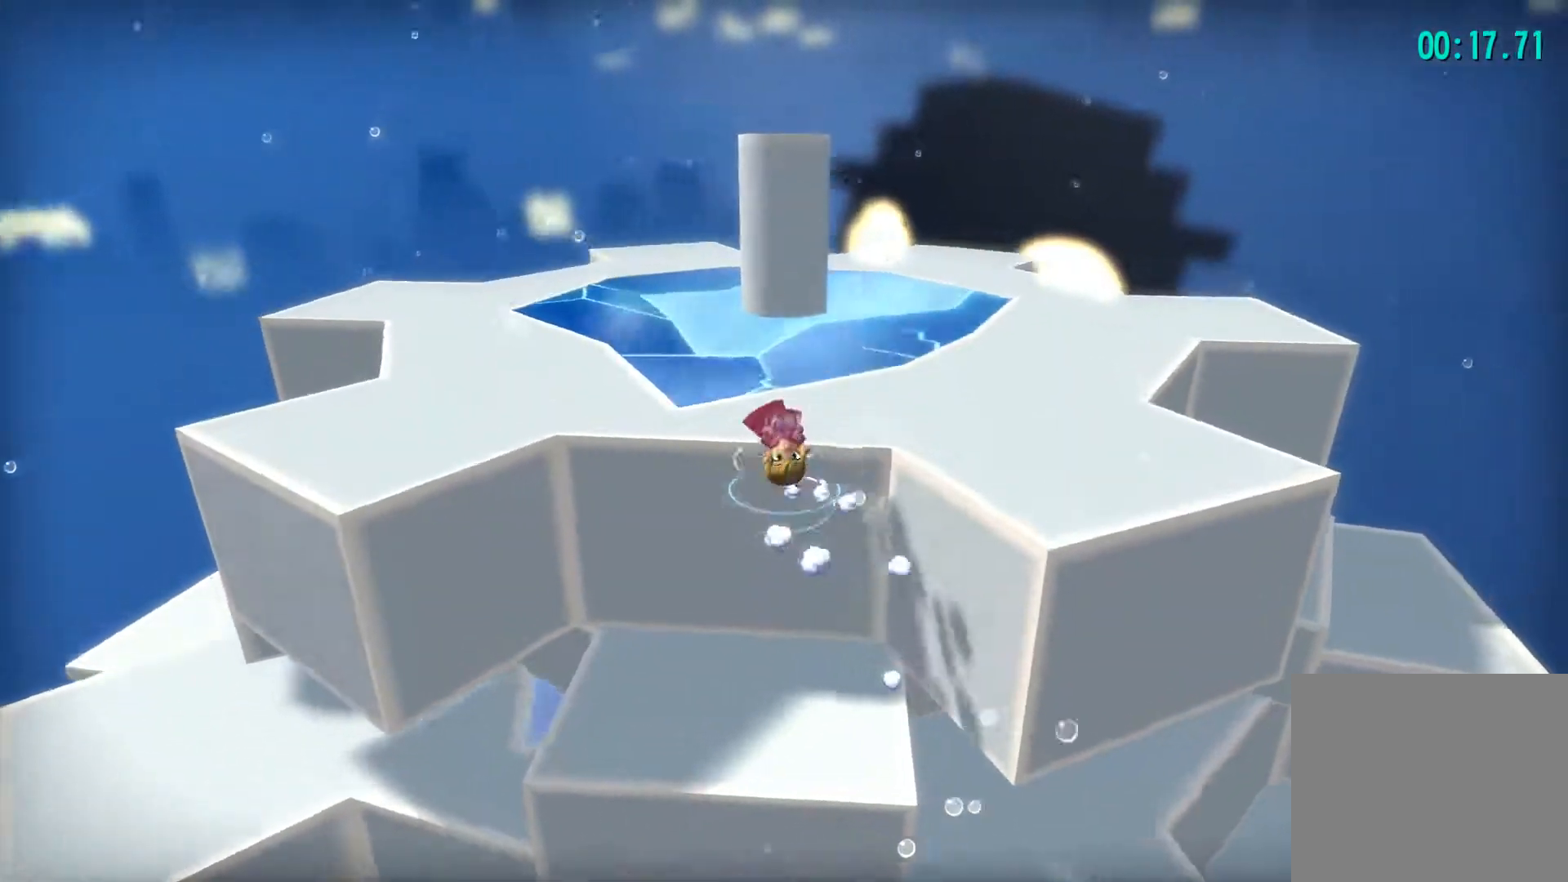
{"buttons": ["CROSS"], "left_stick": "up", "right_stick": "center", "events": [[133, "CROSS", "up"], [450, "CROSS", "down"]]}
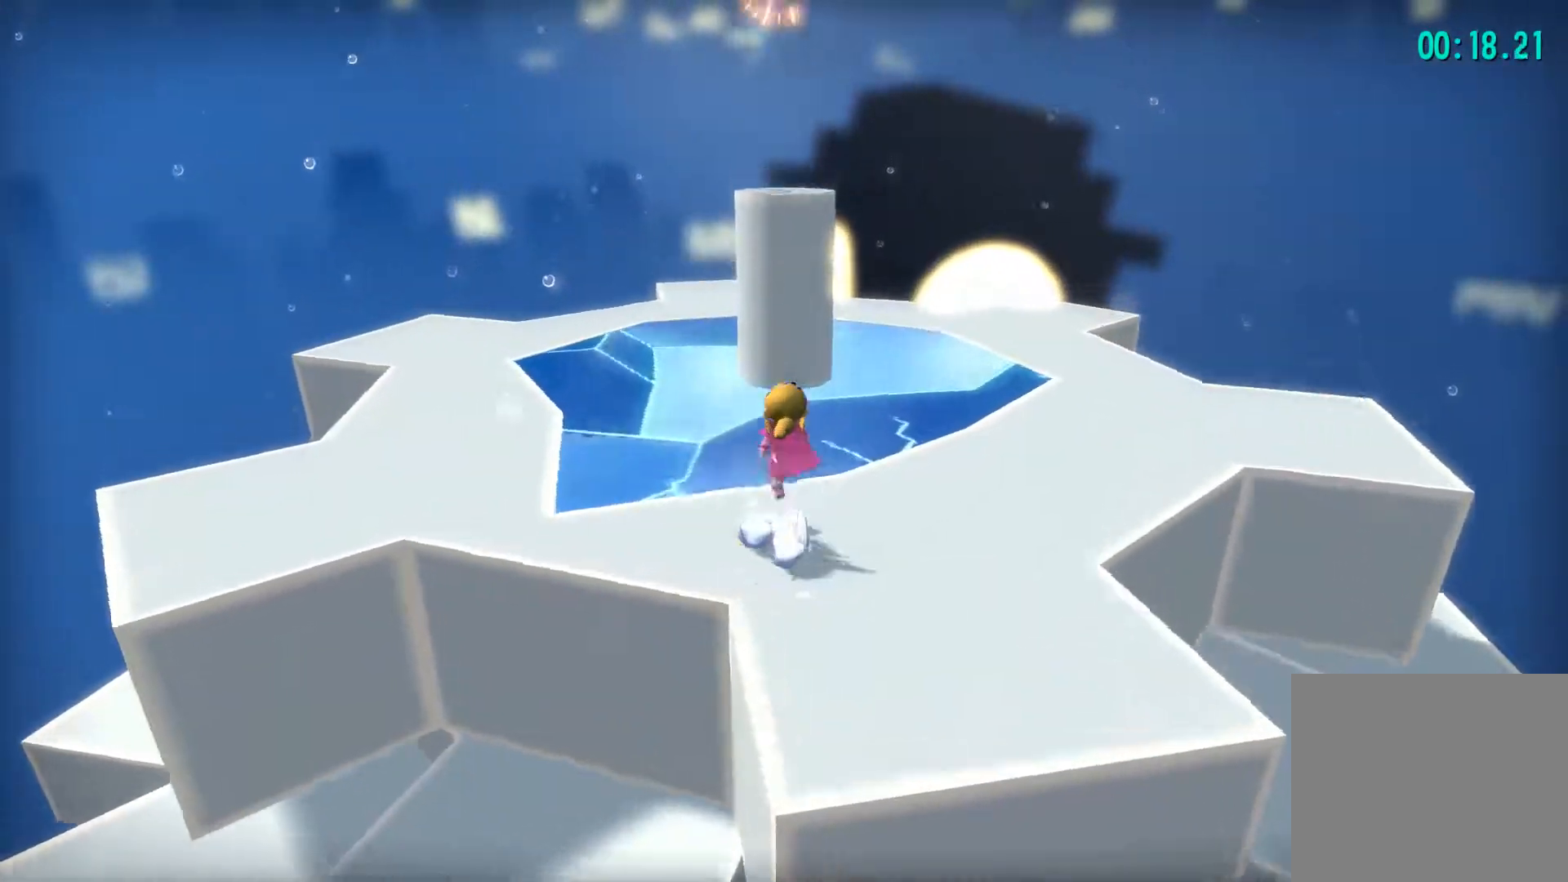
{"buttons": [], "left_stick": "up", "right_stick": "center", "events": [[183, "CROSS", "up"], [267, "CROSS", "down"], [500, "CROSS", "up"]]}
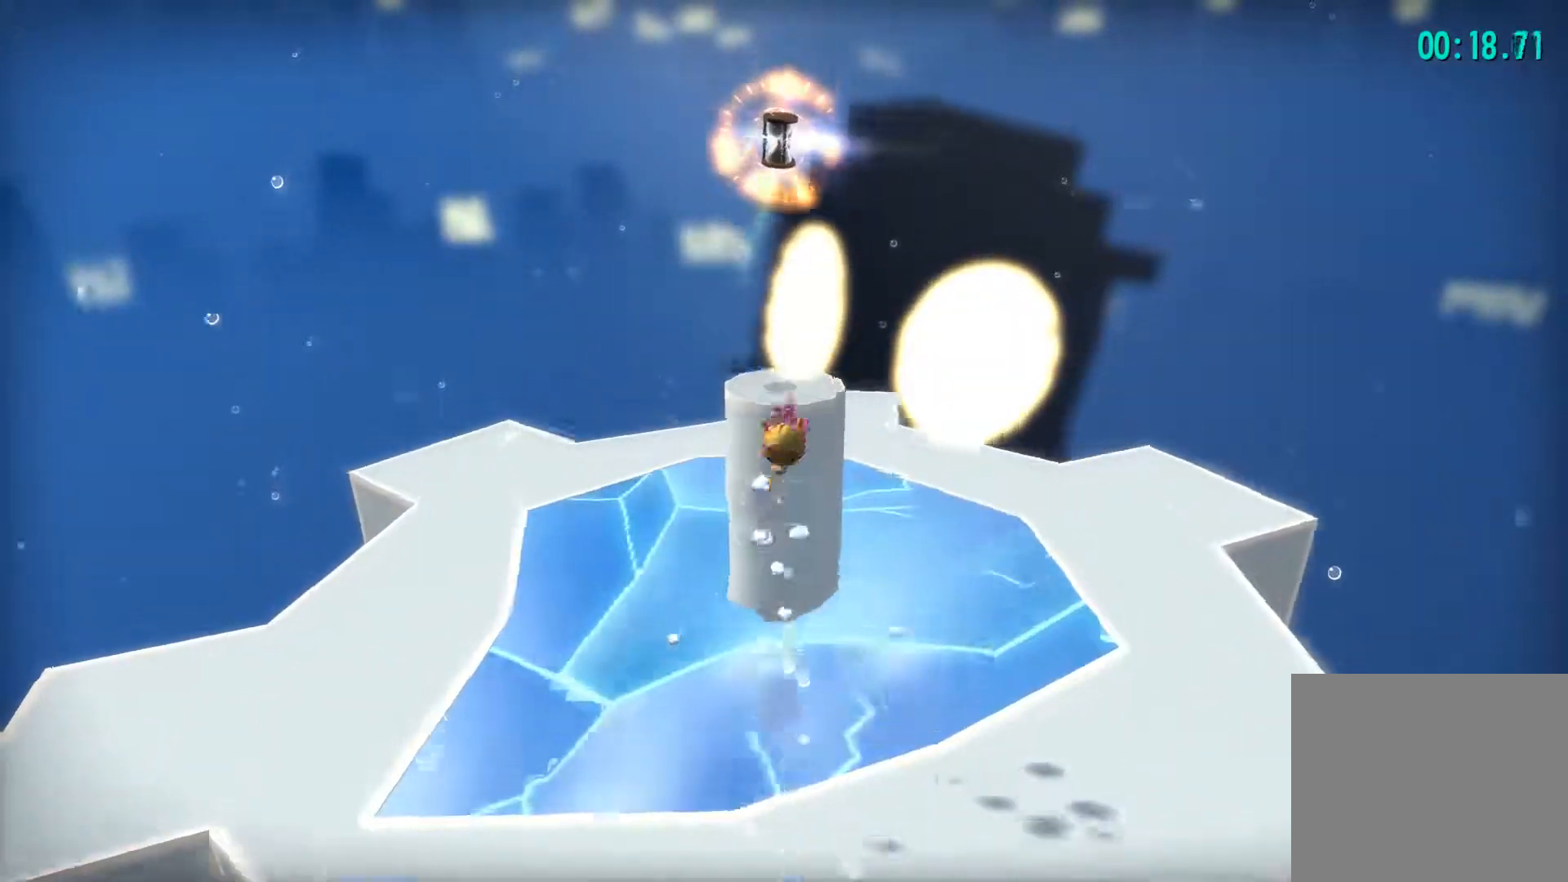
{"buttons": ["CROSS"], "left_stick": "center", "right_stick": "center", "events": [[33, "R2", "down"], [133, "CROSS", "down"], [183, "R2", "up"], [200, "left_stick", "center"], [233, "CROSS", "up"], [417, "CROSS", "down"]]}
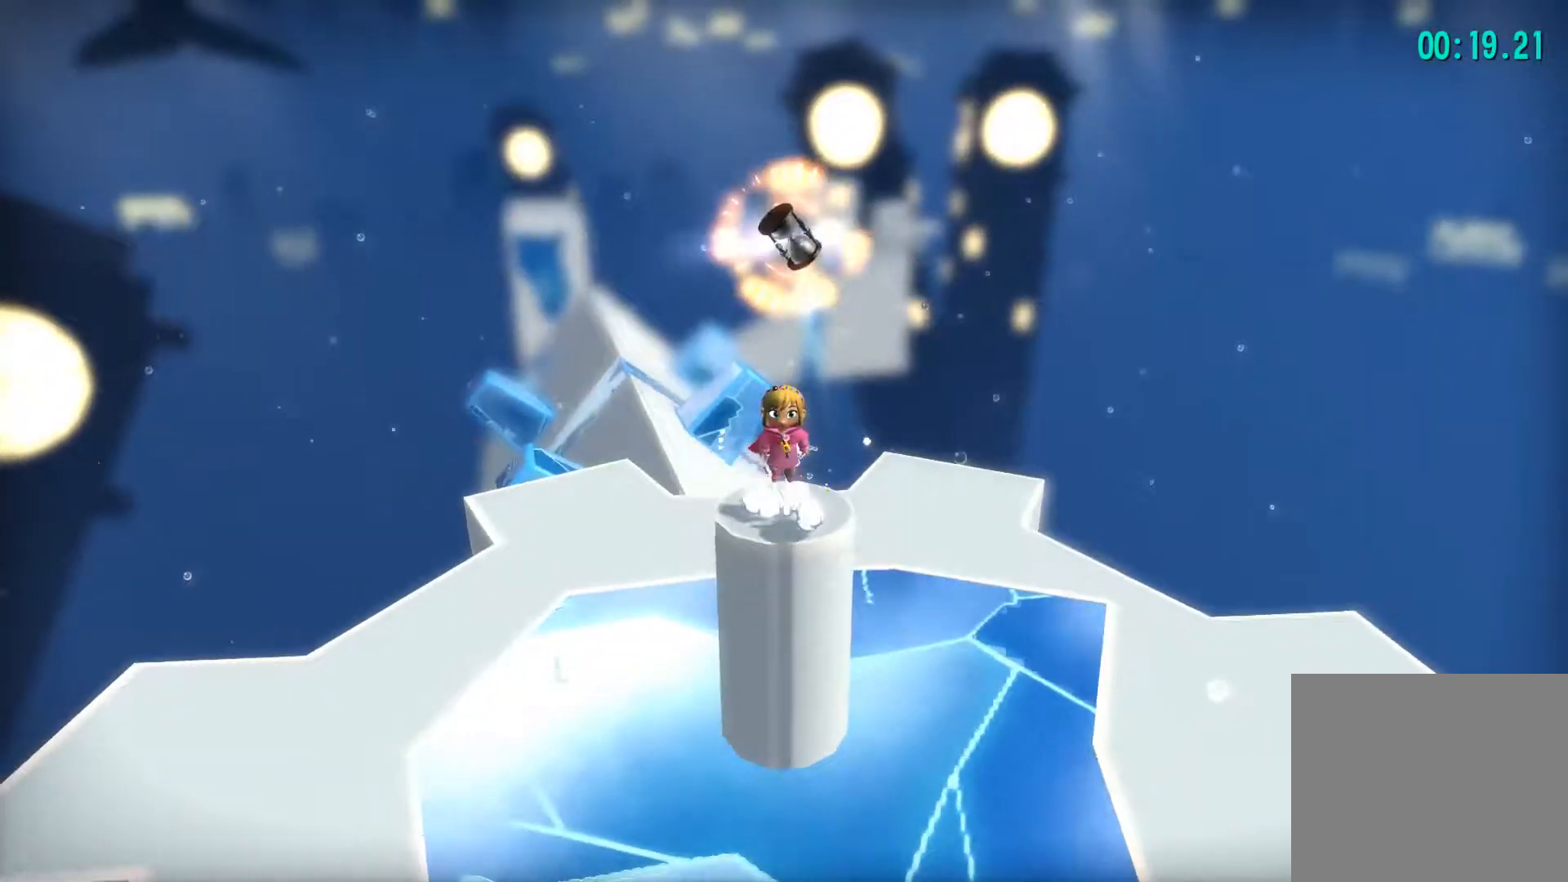
{"buttons": [], "left_stick": "up", "right_stick": "center", "events": [[117, "CROSS", "up"], [200, "left_stick", "up"], [217, "CROSS", "down"], [417, "CROSS", "up"]]}
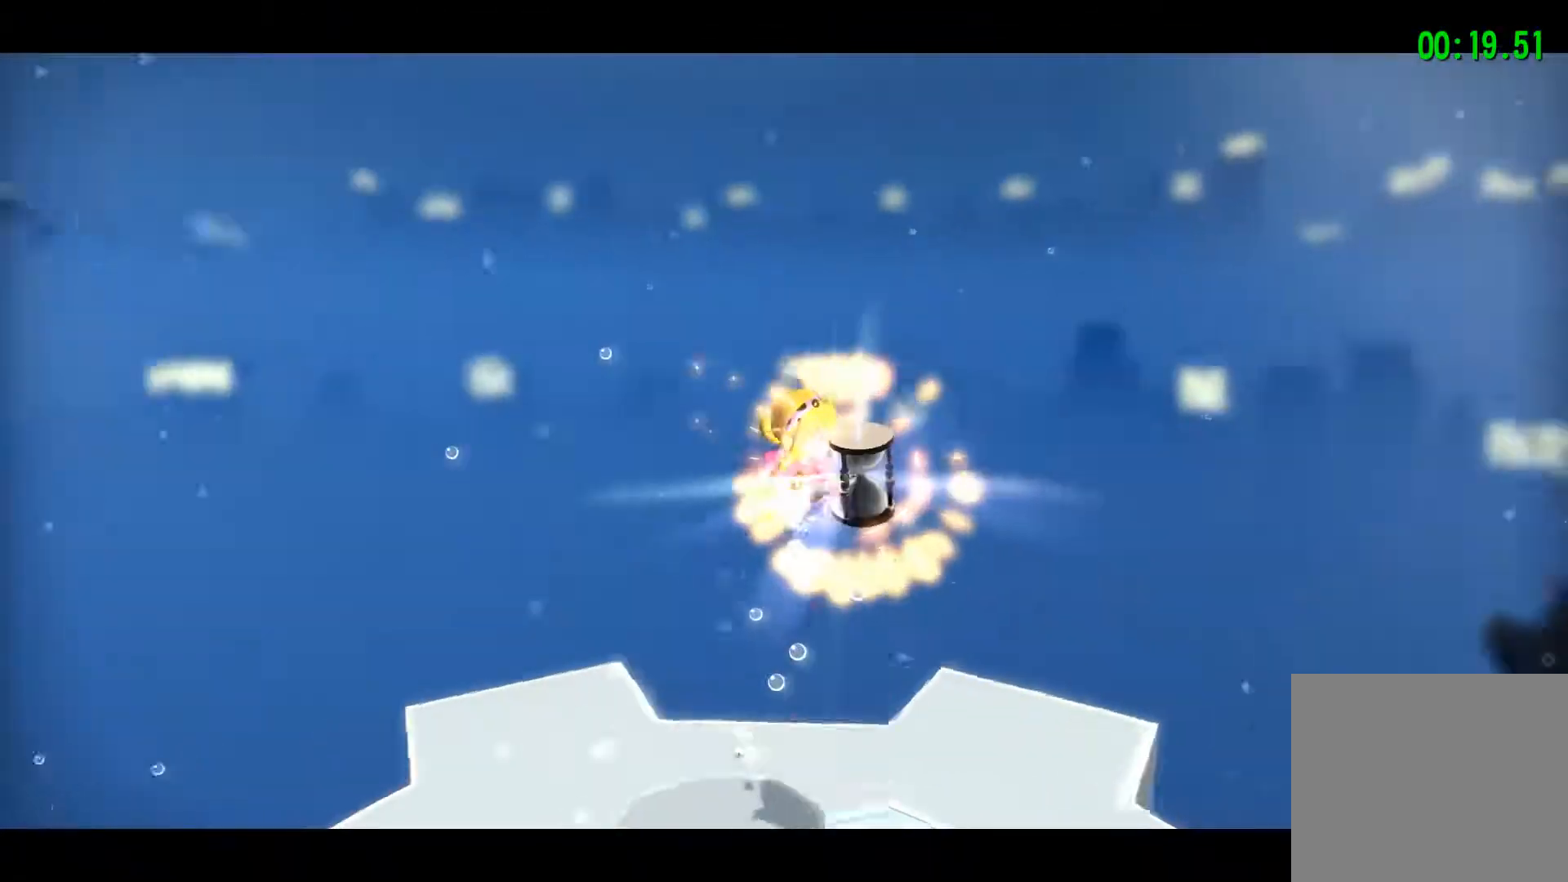
{"buttons": [], "left_stick": "center", "right_stick": "center", "events": [[167, "left_stick", "center"]]}
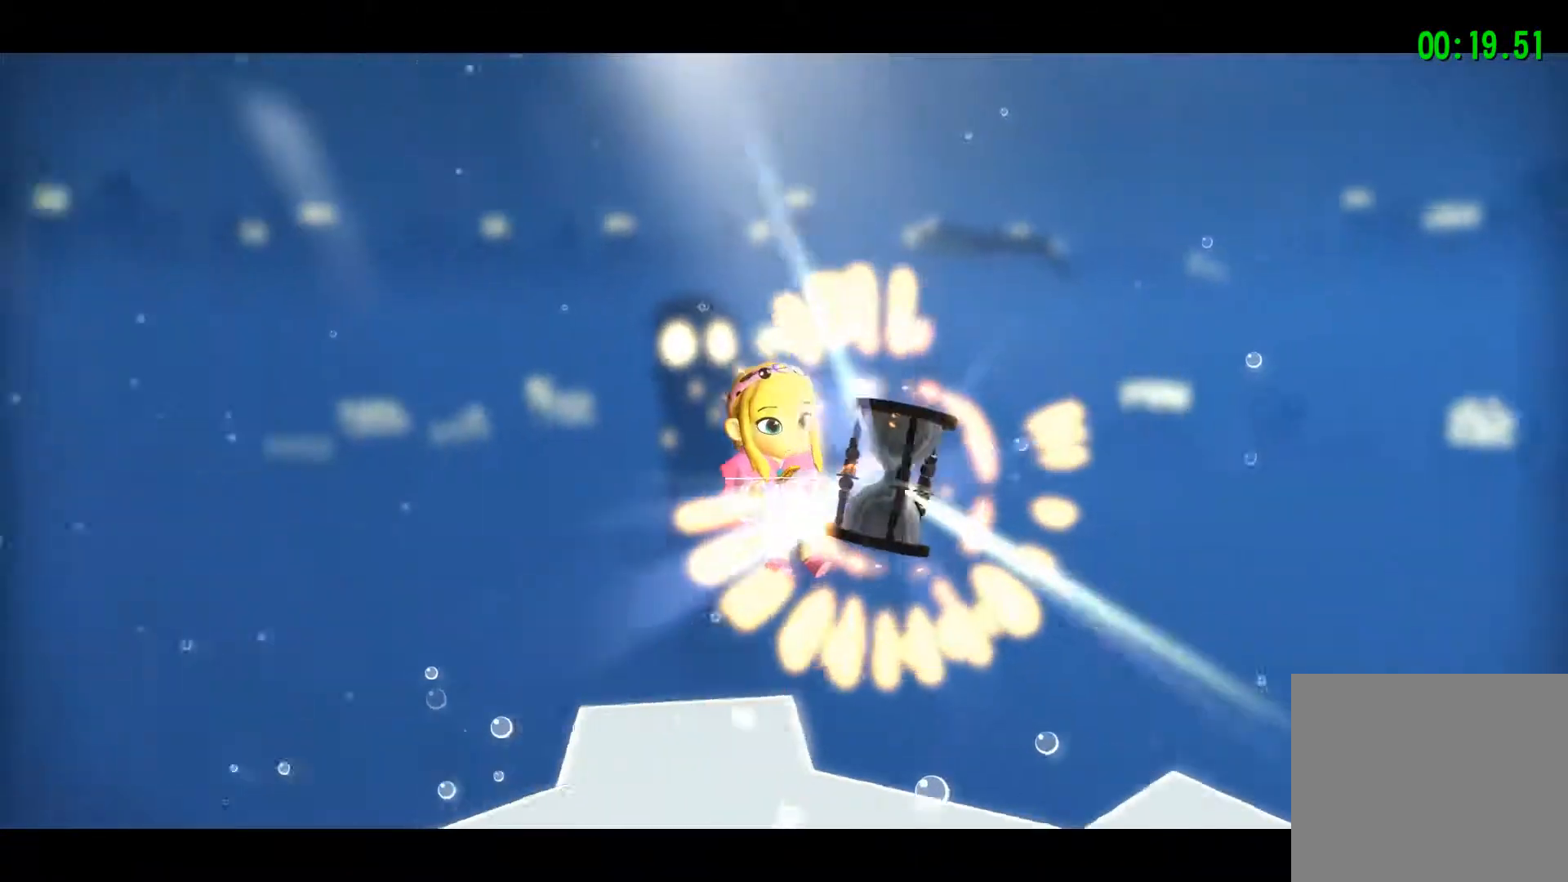
{"buttons": [], "left_stick": "center", "right_stick": "center", "events": []}
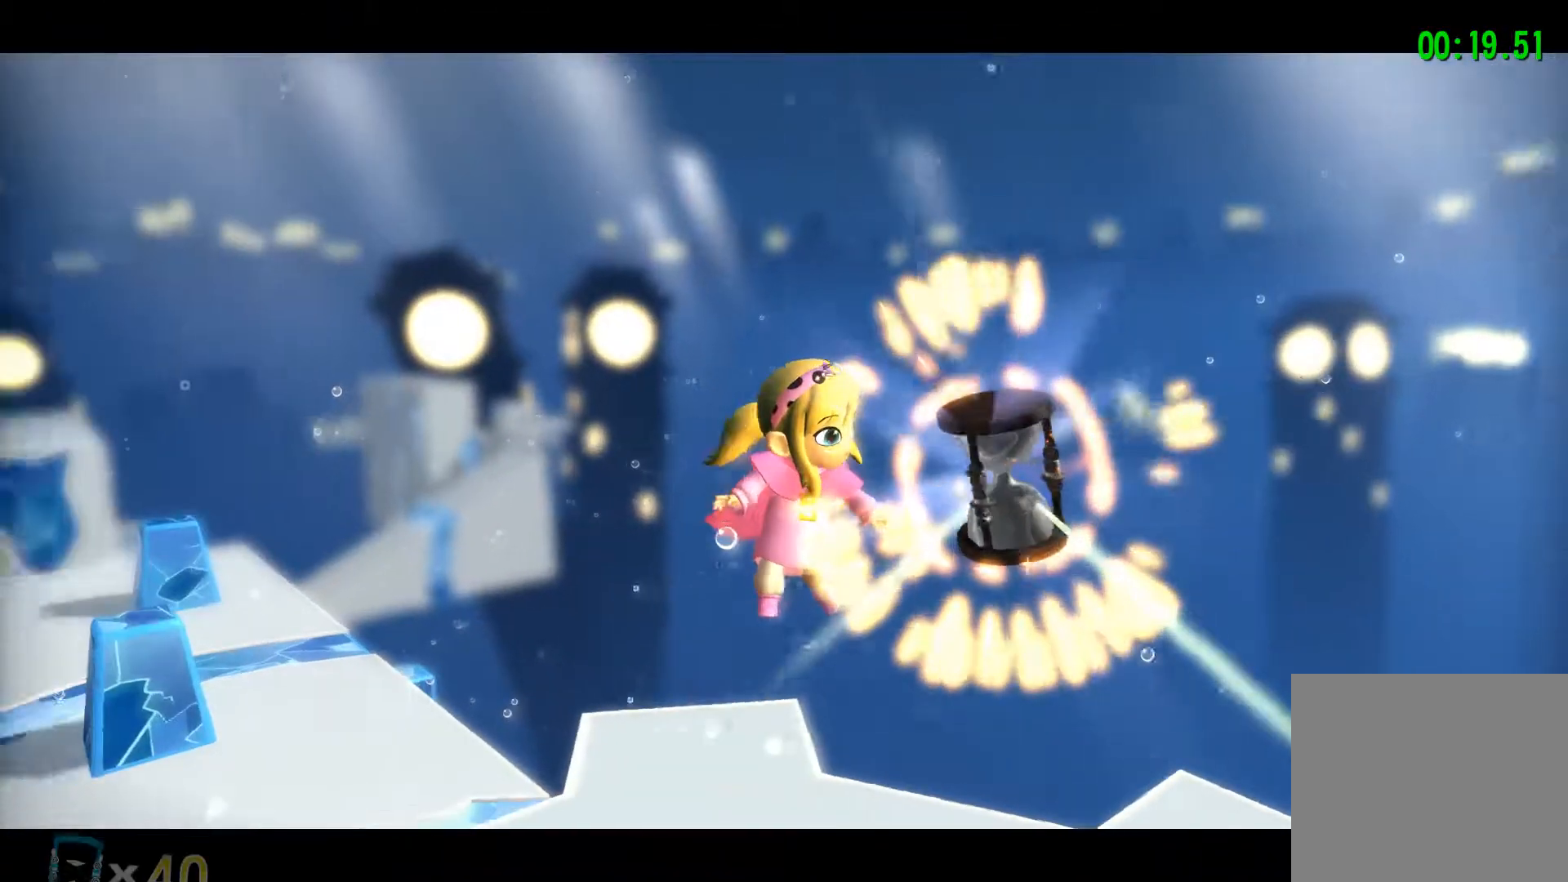
{"buttons": [], "left_stick": "center", "right_stick": "center", "events": []}
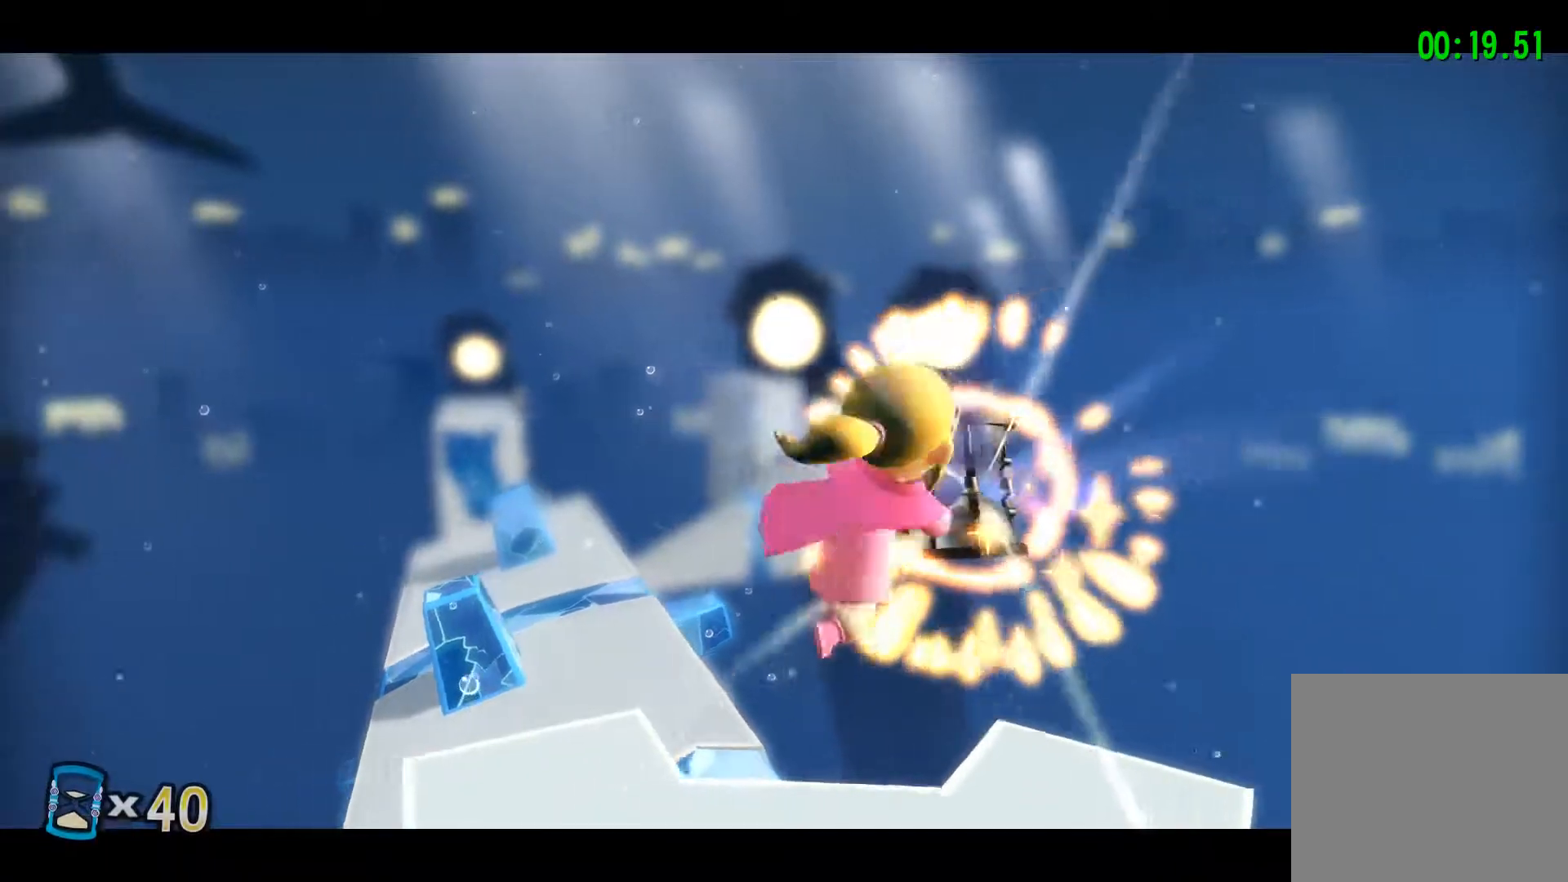
{"buttons": [], "left_stick": "center", "right_stick": "center", "events": []}
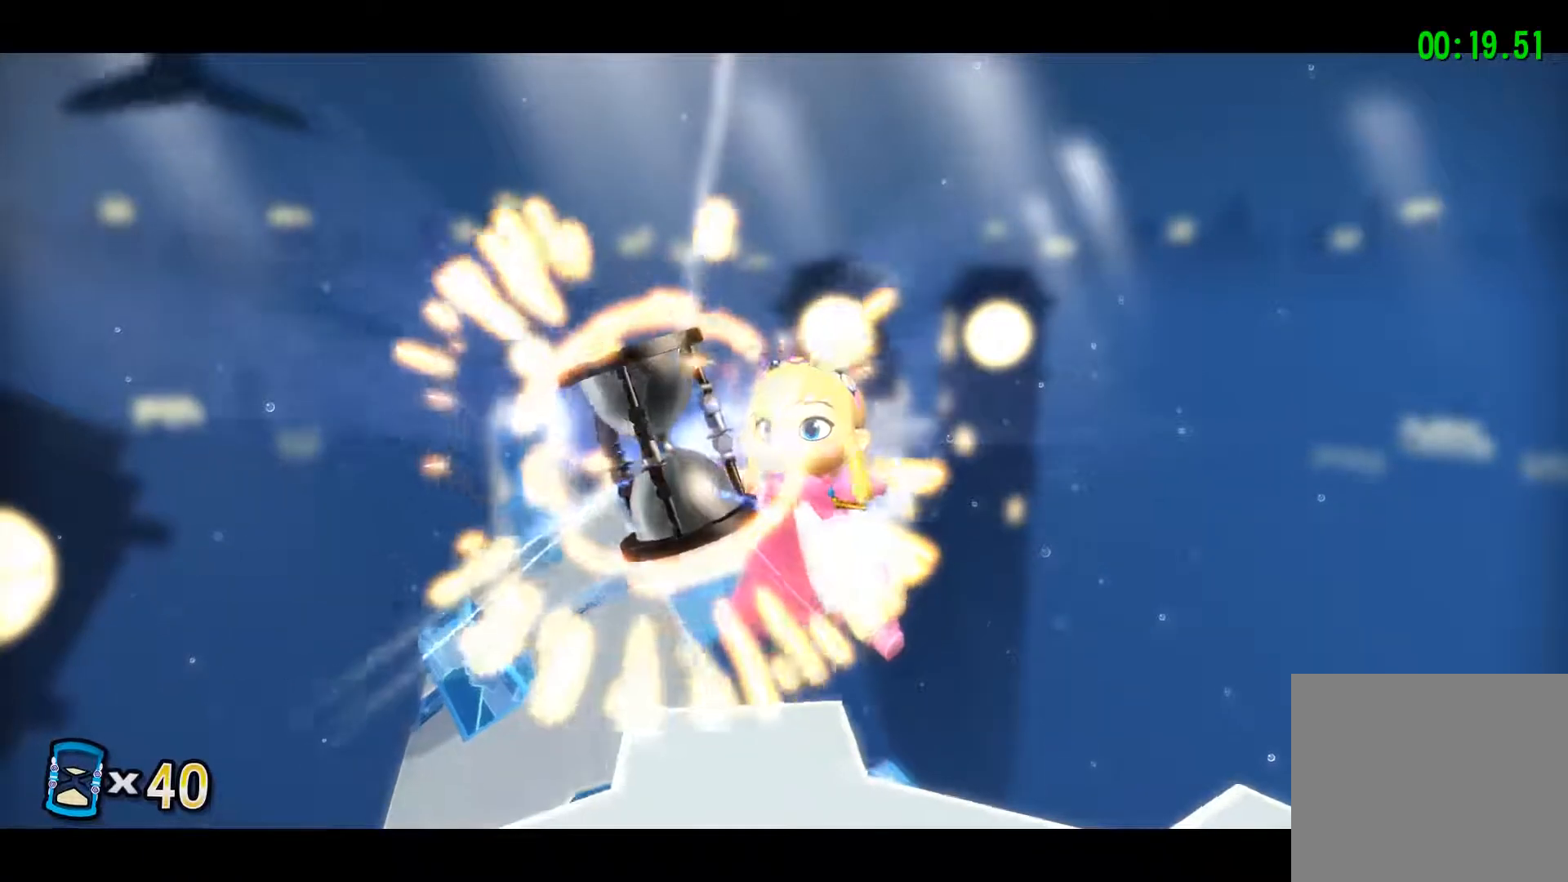
{"buttons": [], "left_stick": "center", "right_stick": "center", "events": []}
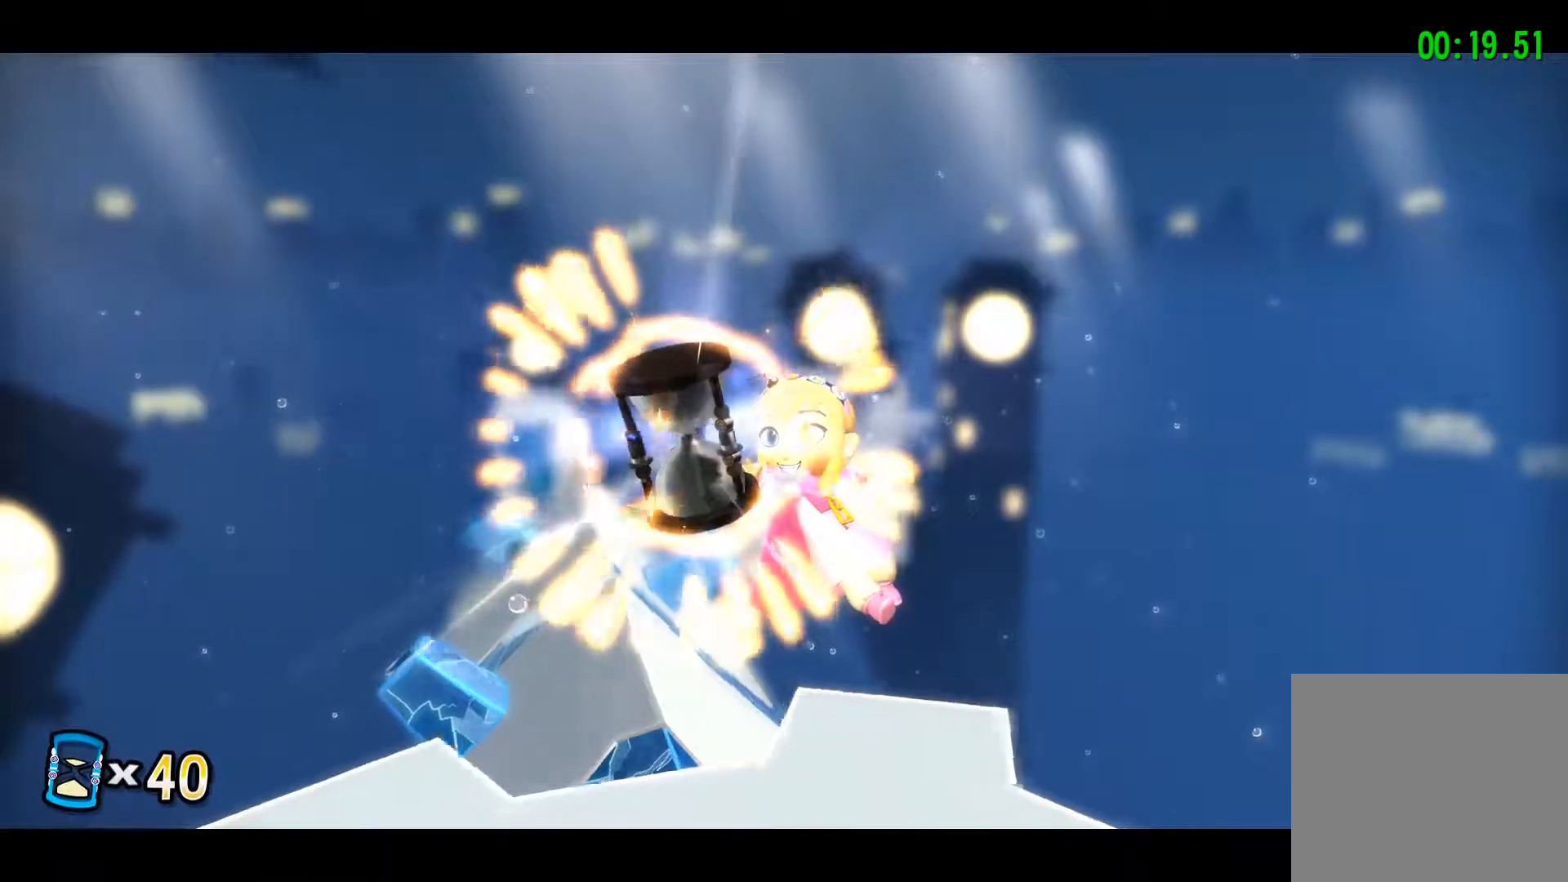
{"buttons": [], "left_stick": "center", "right_stick": "center", "events": []}